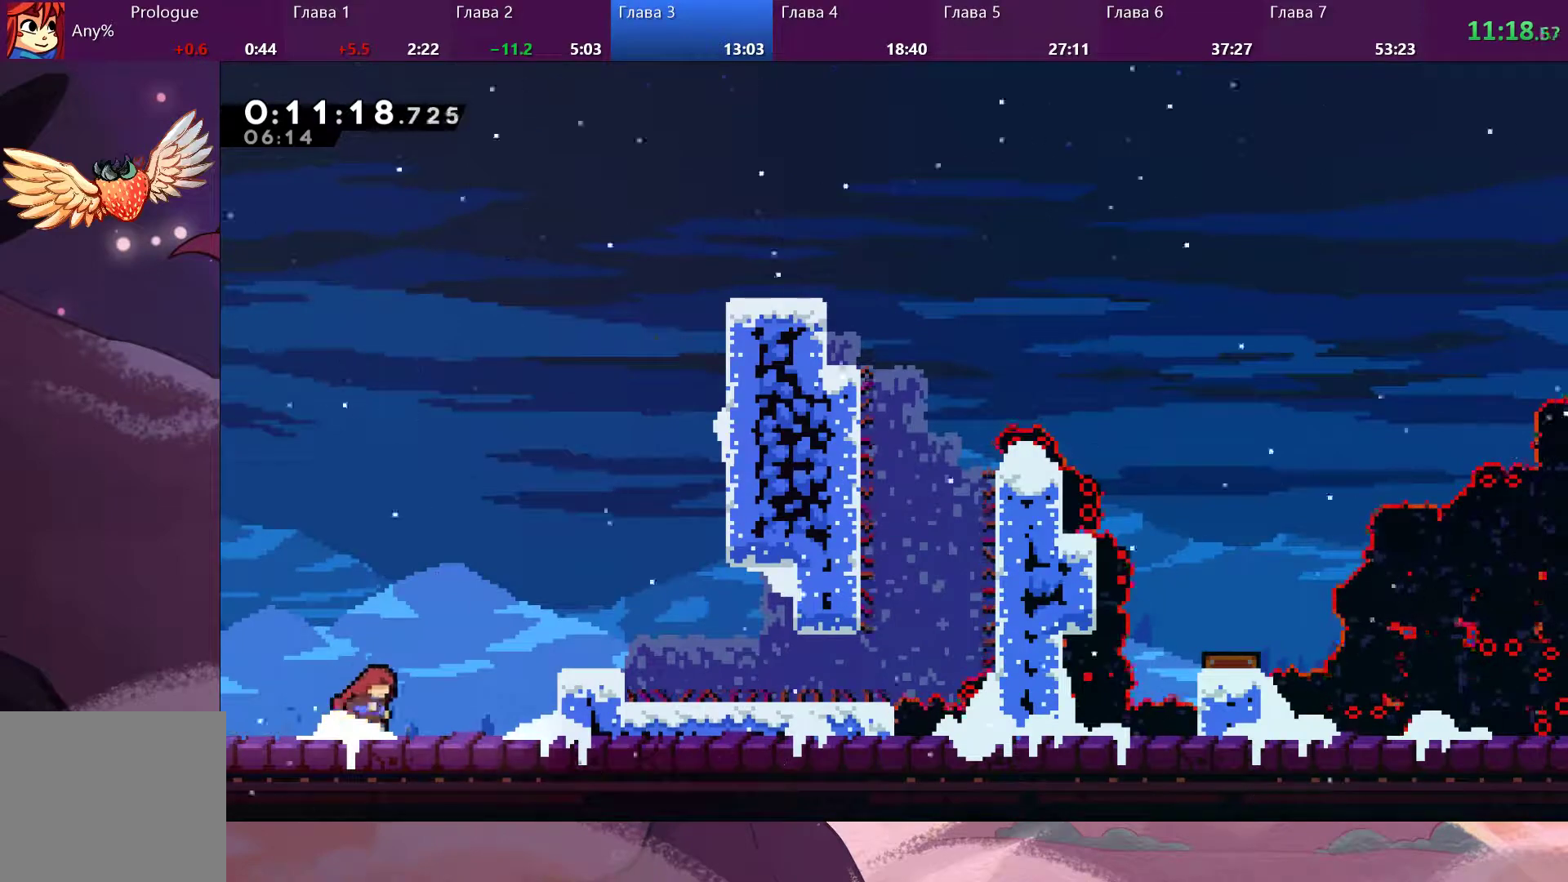
Gameplay with a controller (PlayStation layout); each line is a JSON object with the inputs held at the frame after it (dt_ms = milliseconds from this image to that frame). "events" lists button and stick changes between this image and that frame as [ms after this image, input, new state], when the widget could be followed in between.
{"dt_ms": 500, "buttons": ["SQUARE"], "left_stick": "right", "right_stick": "center", "events": [[100, "CROSS", "down"], [400, "CROSS", "up"], [433, "SQUARE", "down"]]}
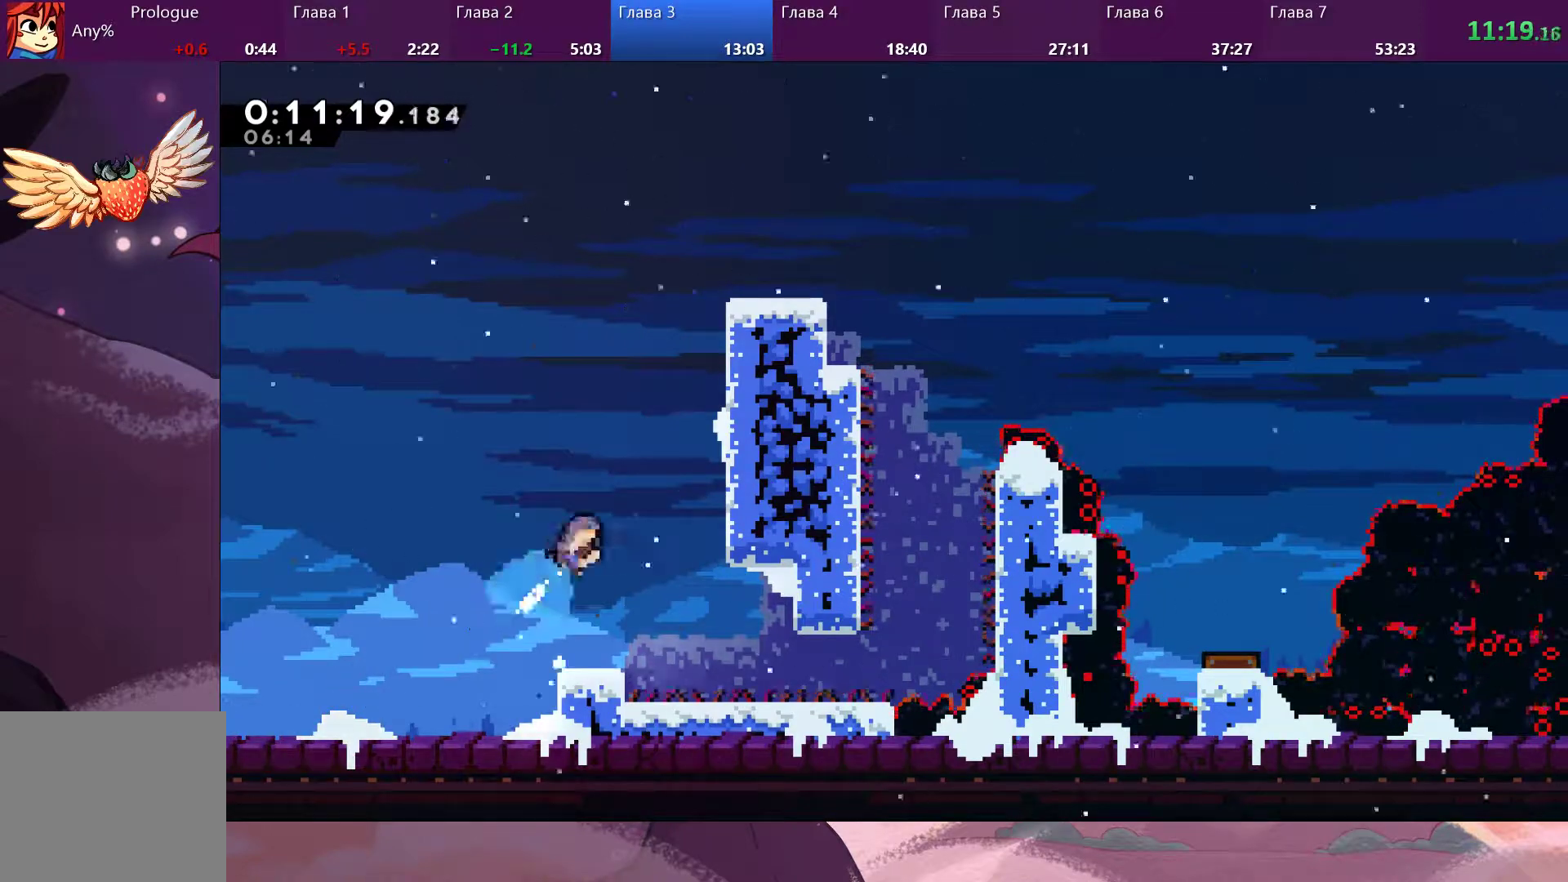
{"dt_ms": 500, "buttons": ["CROSS", "R2"], "left_stick": "up-right", "right_stick": "center", "events": [[100, "SQUARE", "up"], [233, "R2", "down"], [267, "left_stick", "up-right"], [300, "CROSS", "down"], [433, "CROSS", "up"], [500, "CROSS", "down"]]}
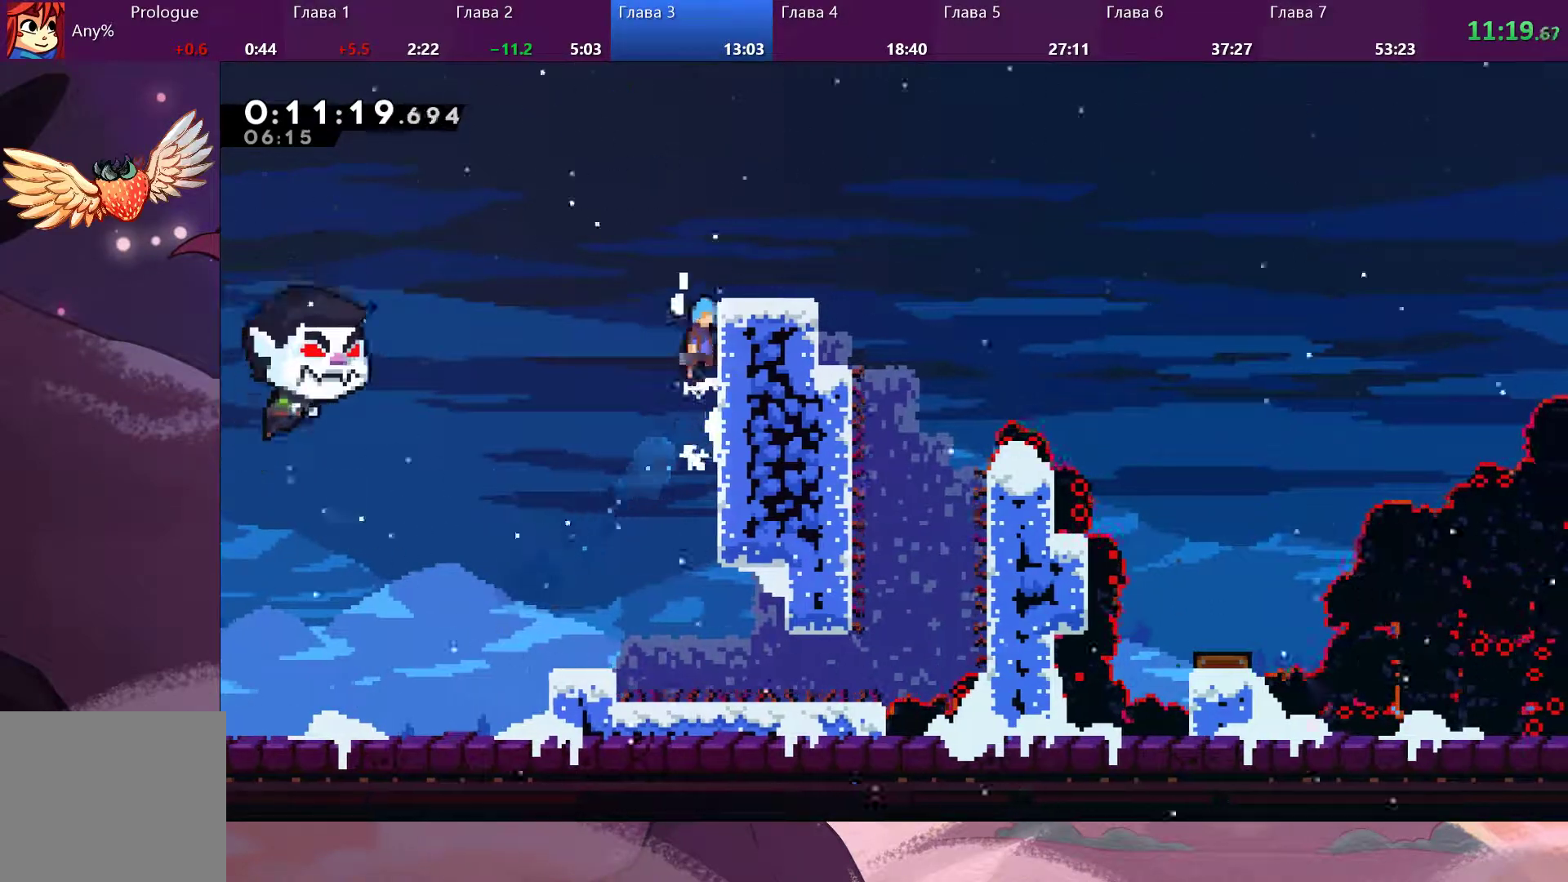
{"dt_ms": 500, "buttons": [], "left_stick": "right", "right_stick": "center", "events": [[300, "CROSS", "up"], [333, "left_stick", "right"], [400, "R2", "up"]]}
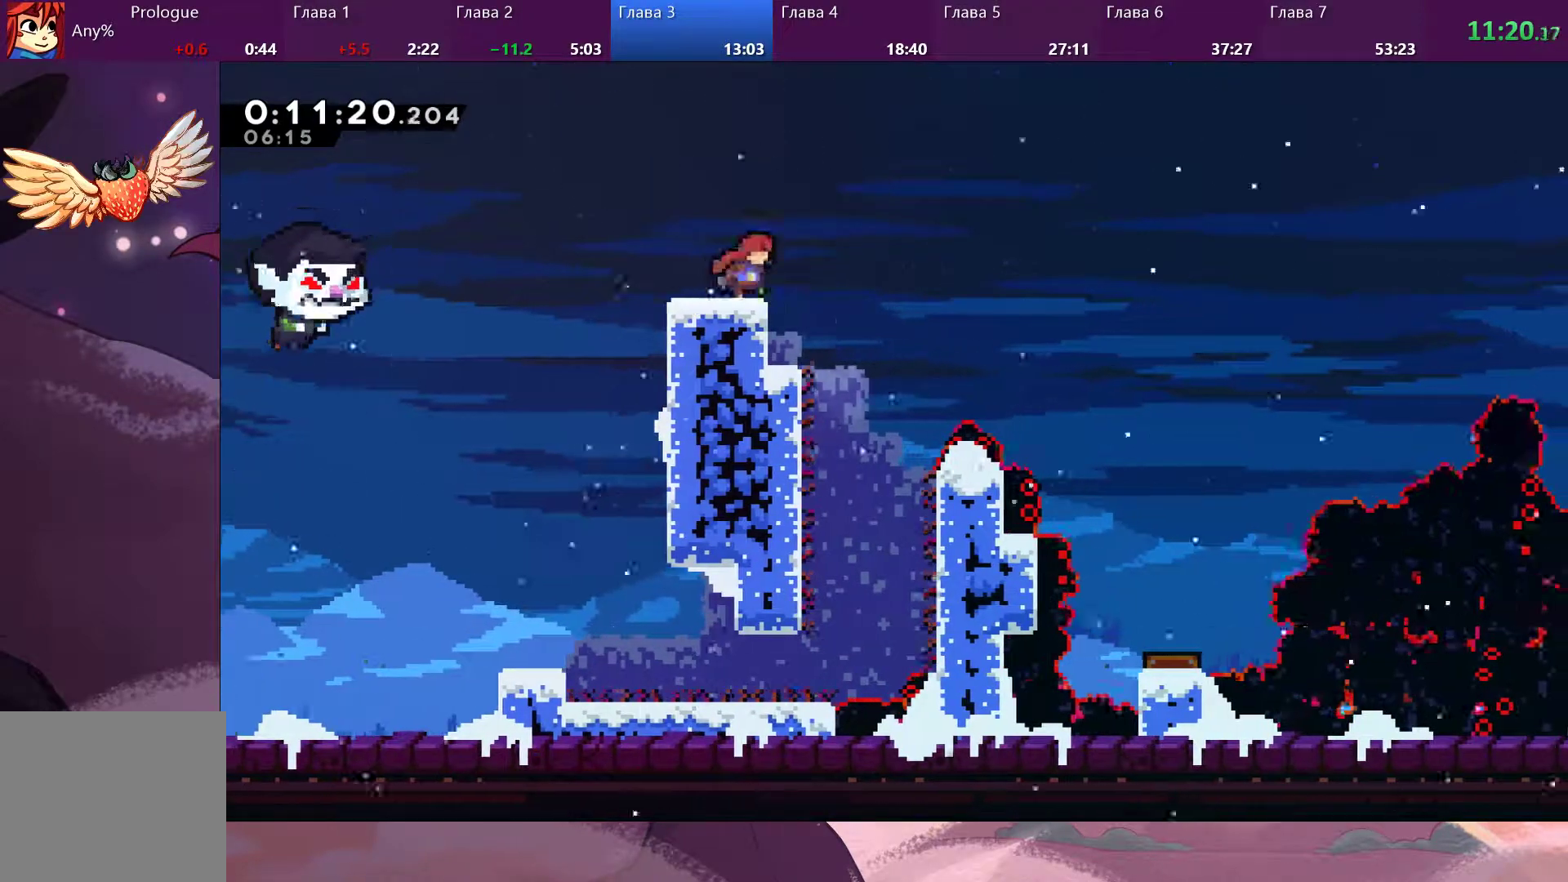
{"dt_ms": 500, "buttons": ["SQUARE"], "left_stick": "right", "right_stick": "center", "events": [[67, "CROSS", "down"], [233, "CROSS", "up"], [500, "SQUARE", "down"]]}
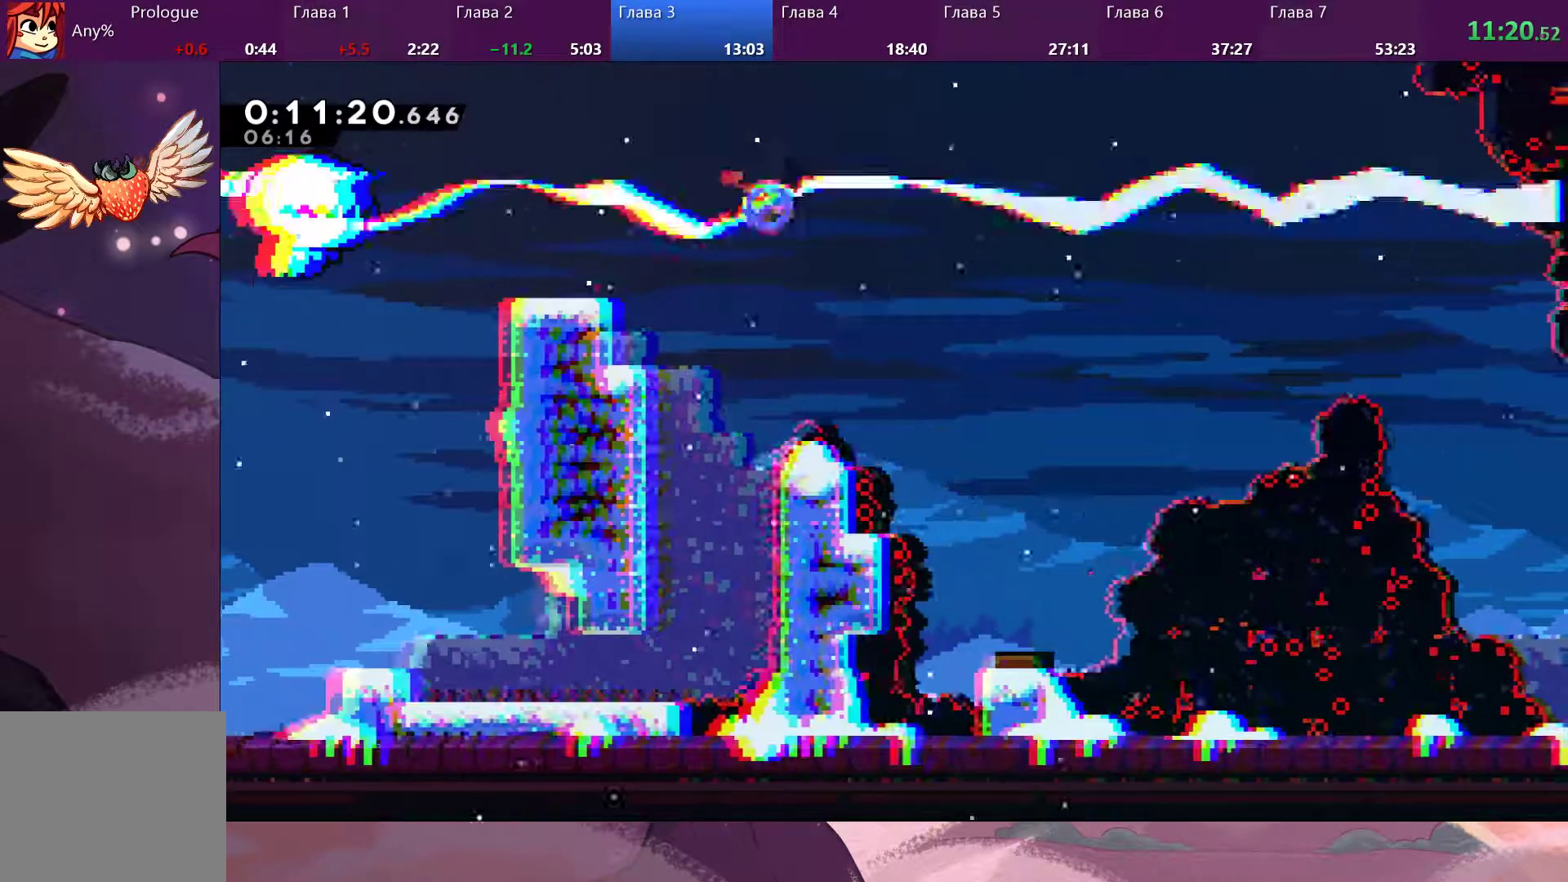
{"dt_ms": 1000, "buttons": [], "left_stick": "down-right", "right_stick": "center"}
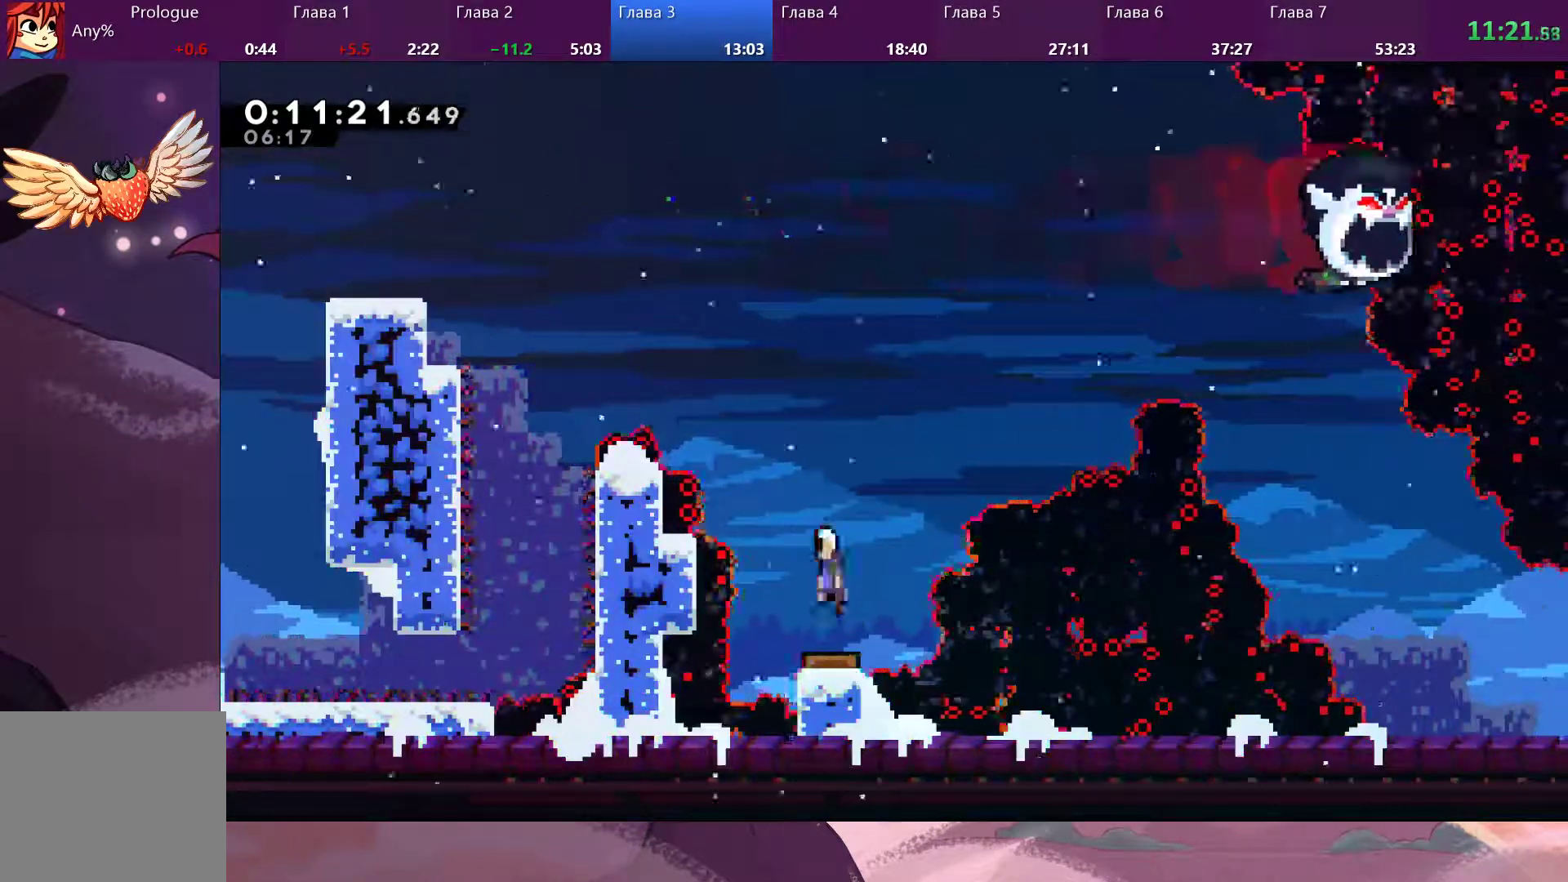
{"dt_ms": 500, "buttons": ["SQUARE"], "left_stick": "right", "right_stick": "center", "events": [[433, "left_stick", "right"], [500, "SQUARE", "down"]]}
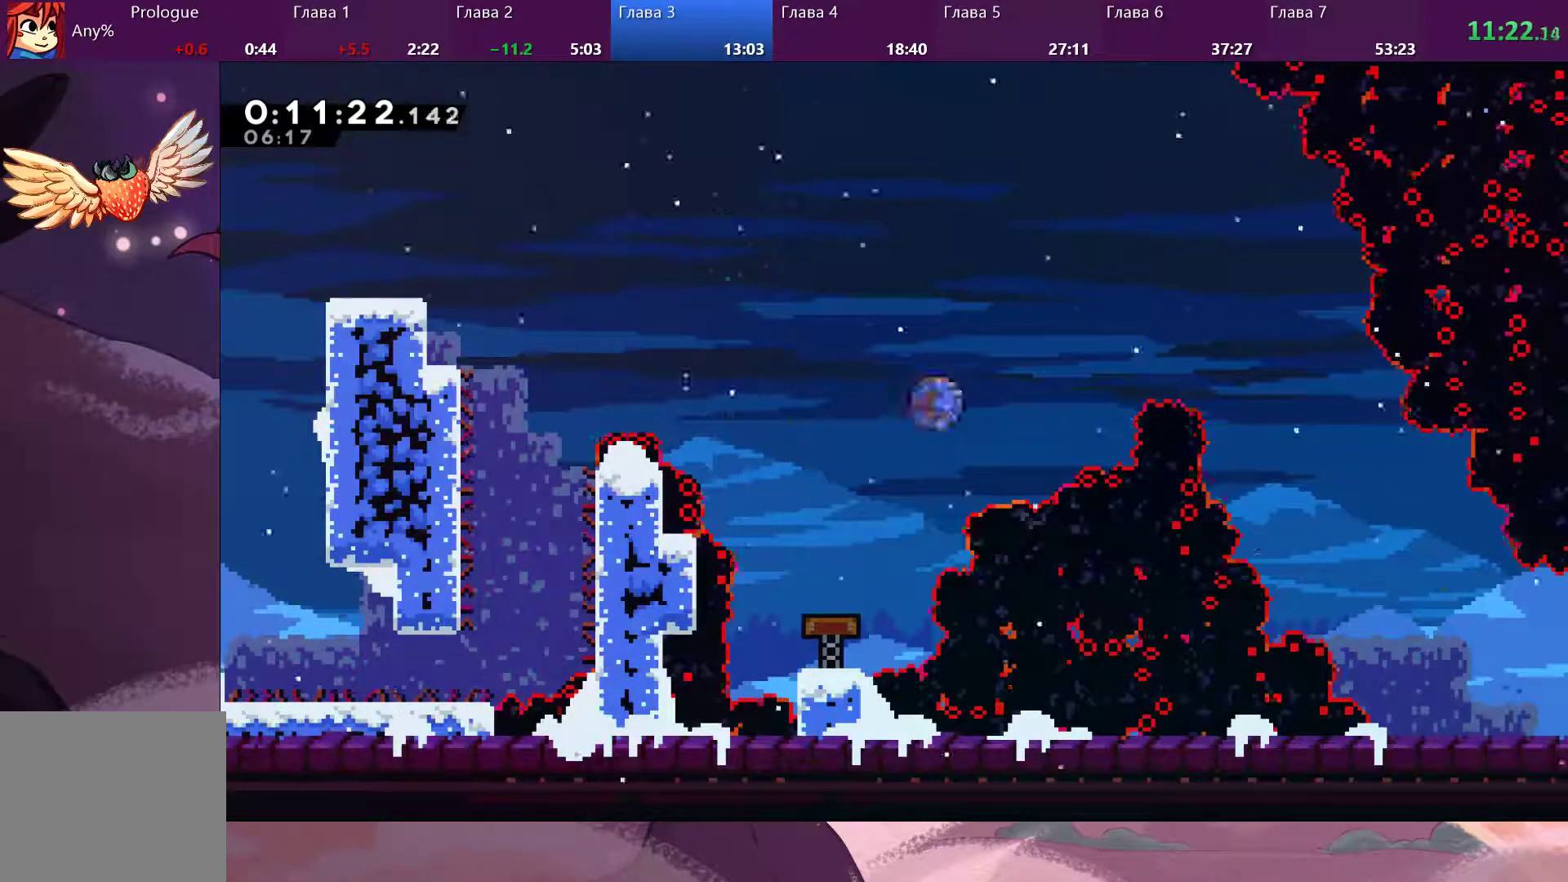
{"dt_ms": 500, "buttons": [], "left_stick": "center", "right_stick": "center", "events": [[167, "SQUARE", "up"], [467, "left_stick", "center"]]}
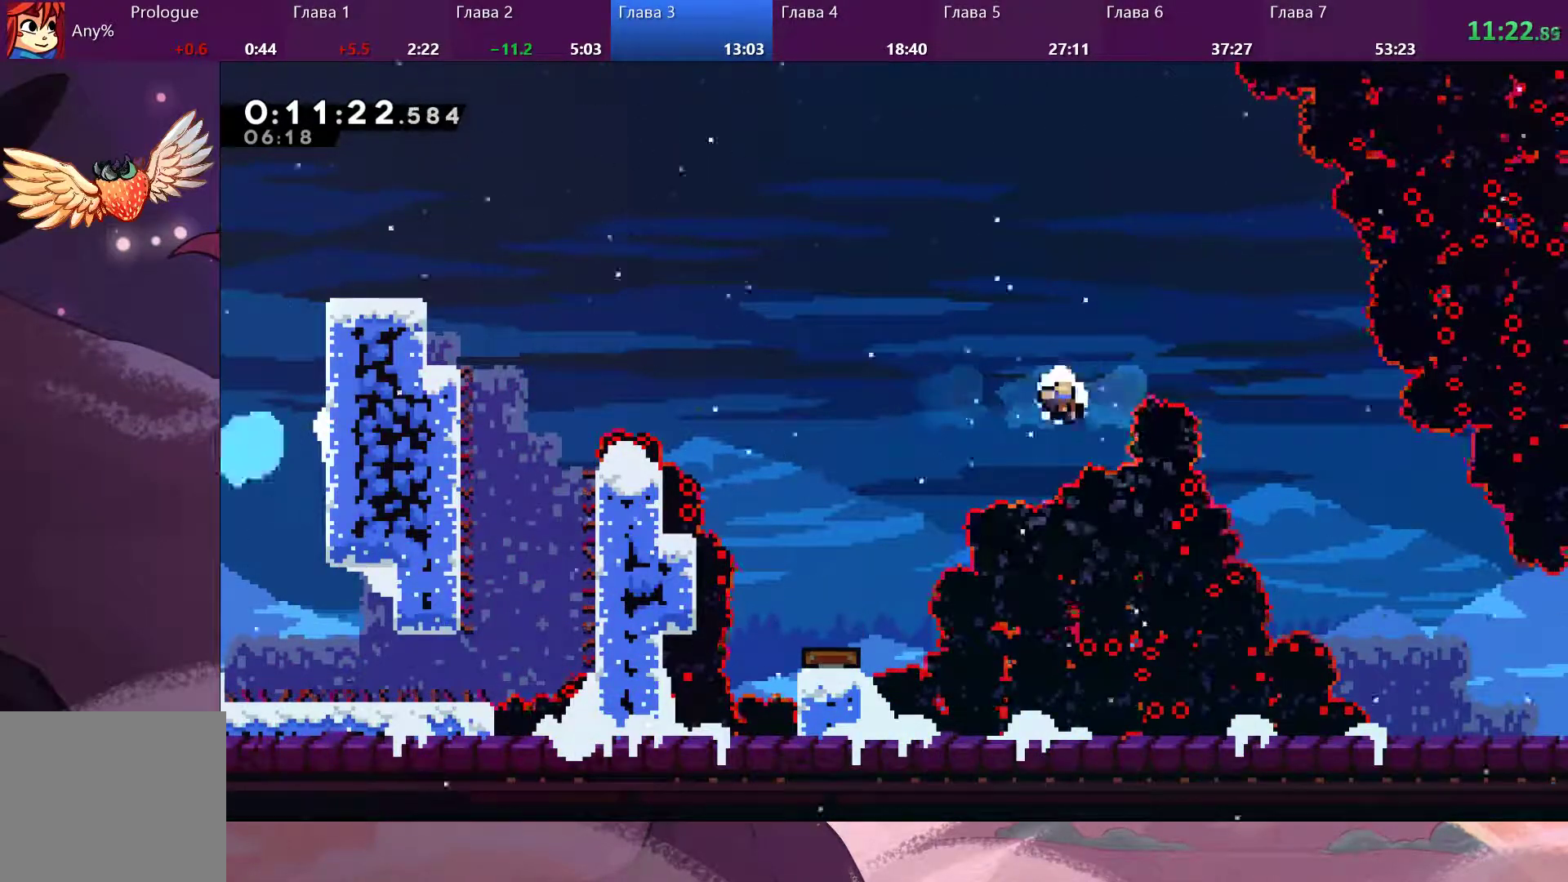
{"dt_ms": 500, "buttons": [], "left_stick": "center", "right_stick": "center", "events": []}
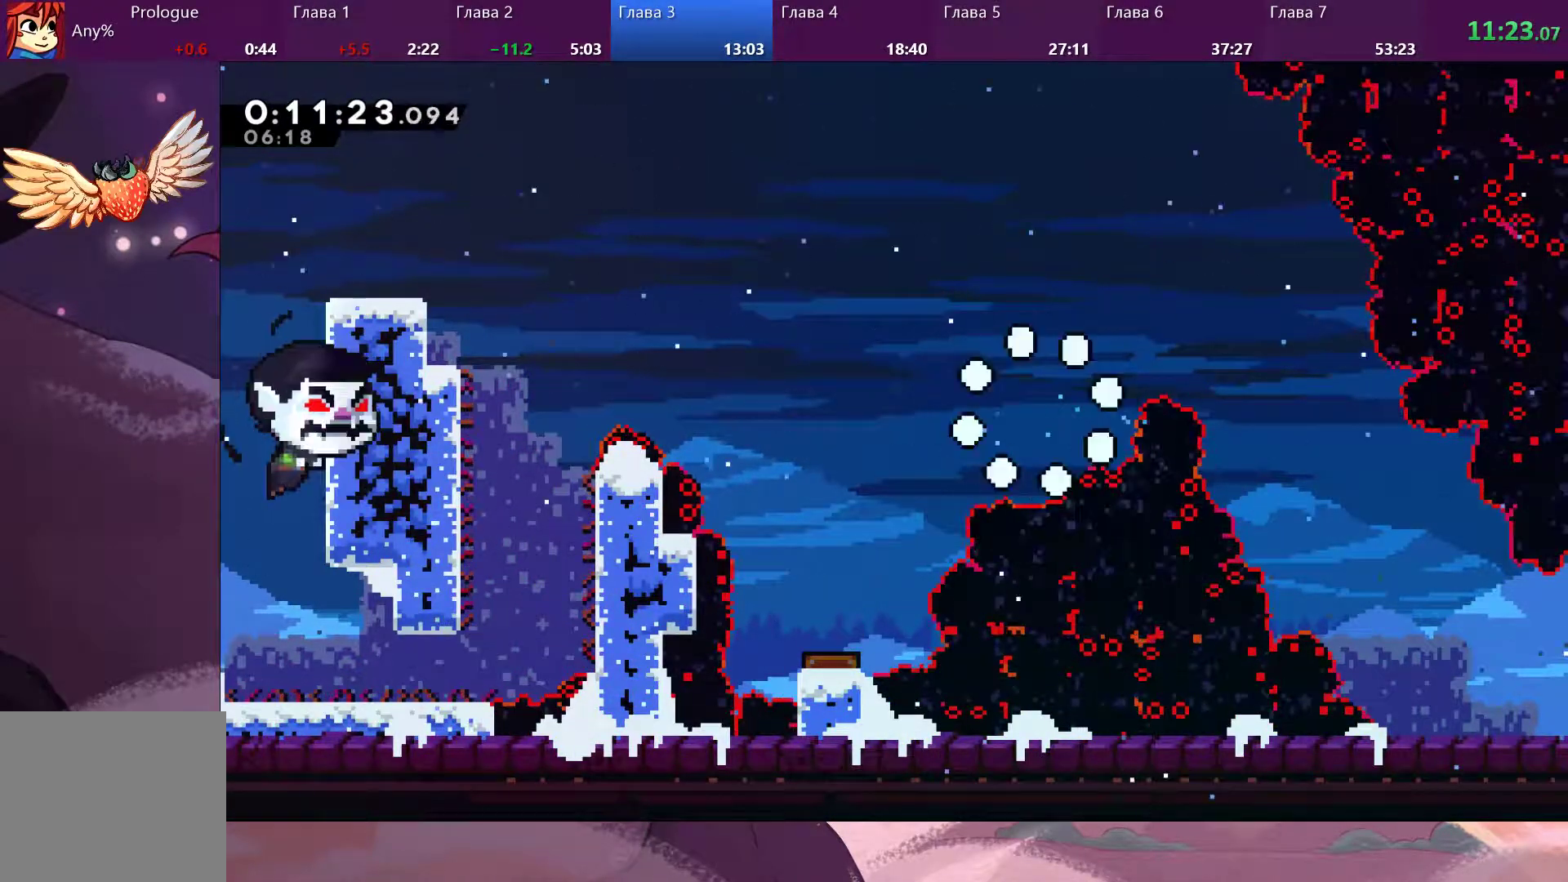
{"dt_ms": 500, "buttons": [], "left_stick": "center", "right_stick": "center", "events": []}
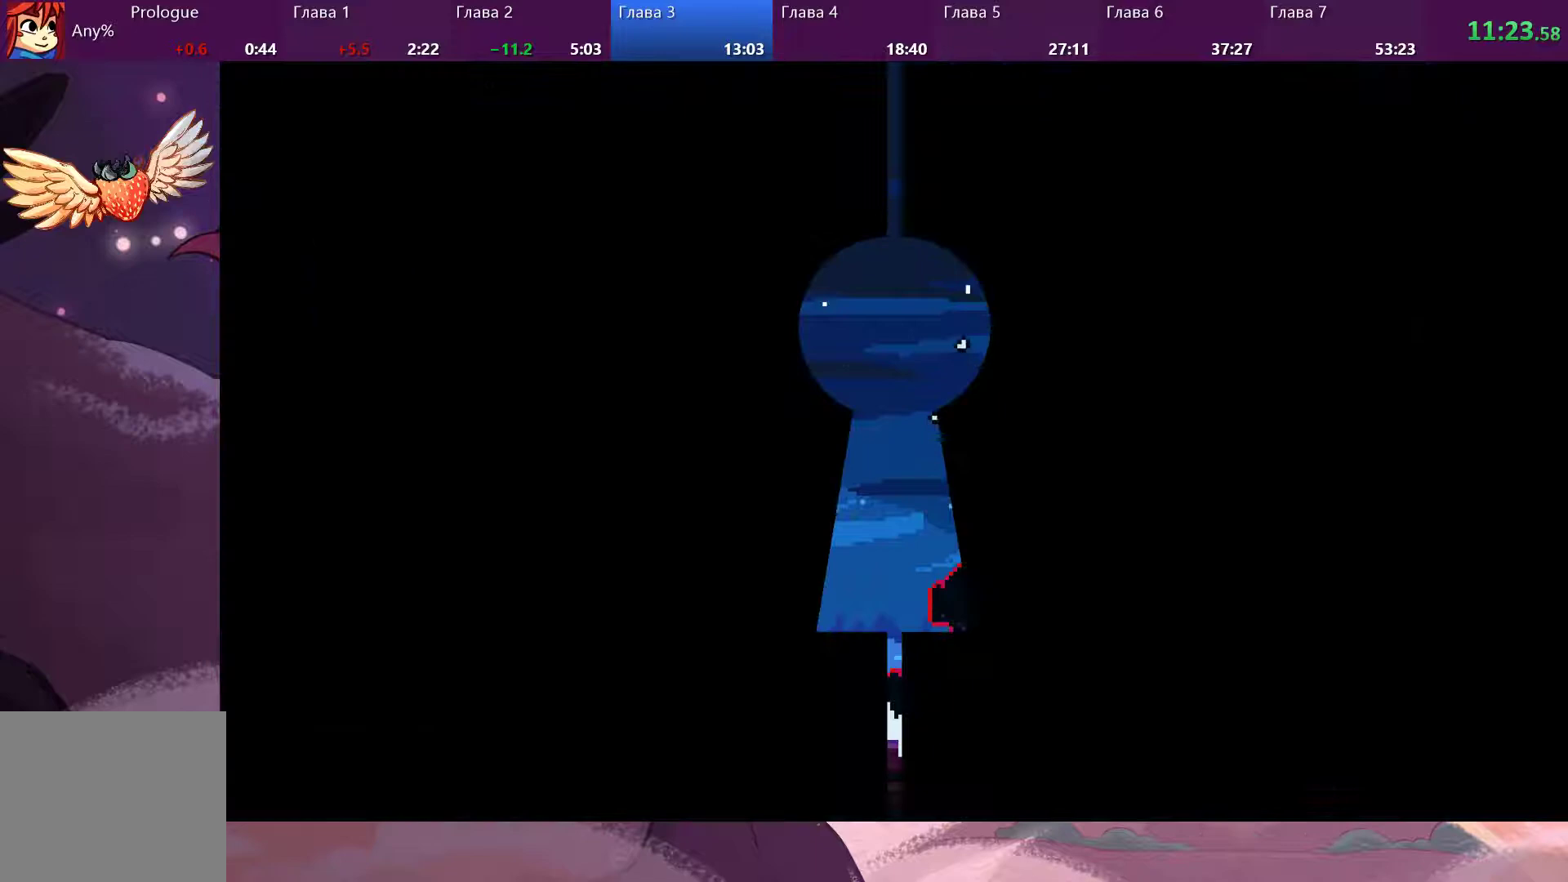
{"dt_ms": 500, "buttons": [], "left_stick": "center", "right_stick": "center", "events": []}
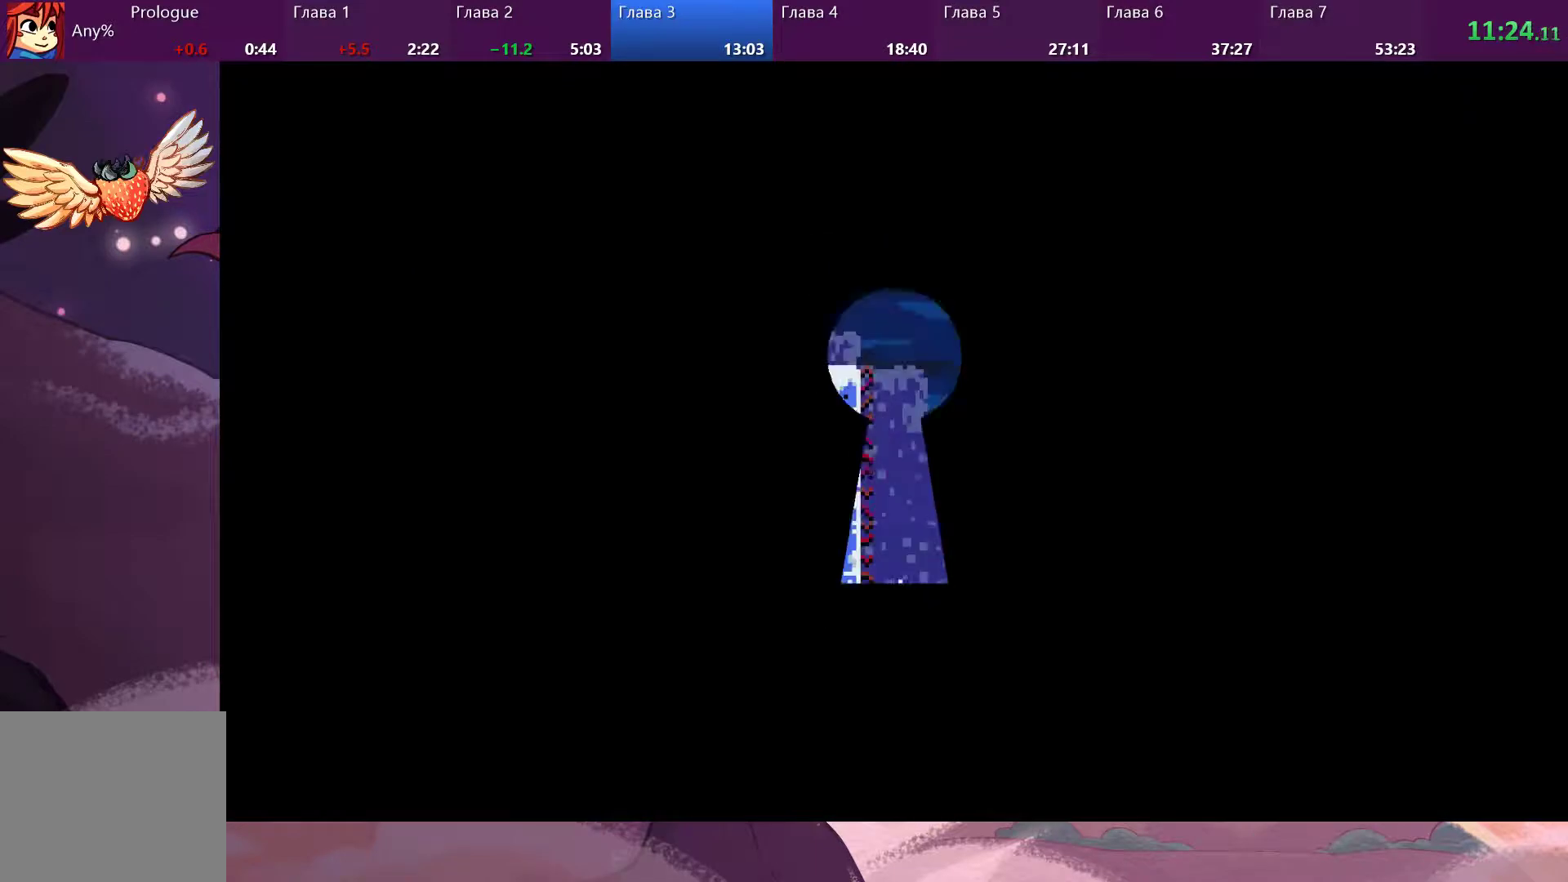
{"dt_ms": 500, "buttons": ["SQUARE"], "left_stick": "down-right", "right_stick": "center", "events": [[400, "left_stick", "down-right"], [433, "SQUARE", "down"]]}
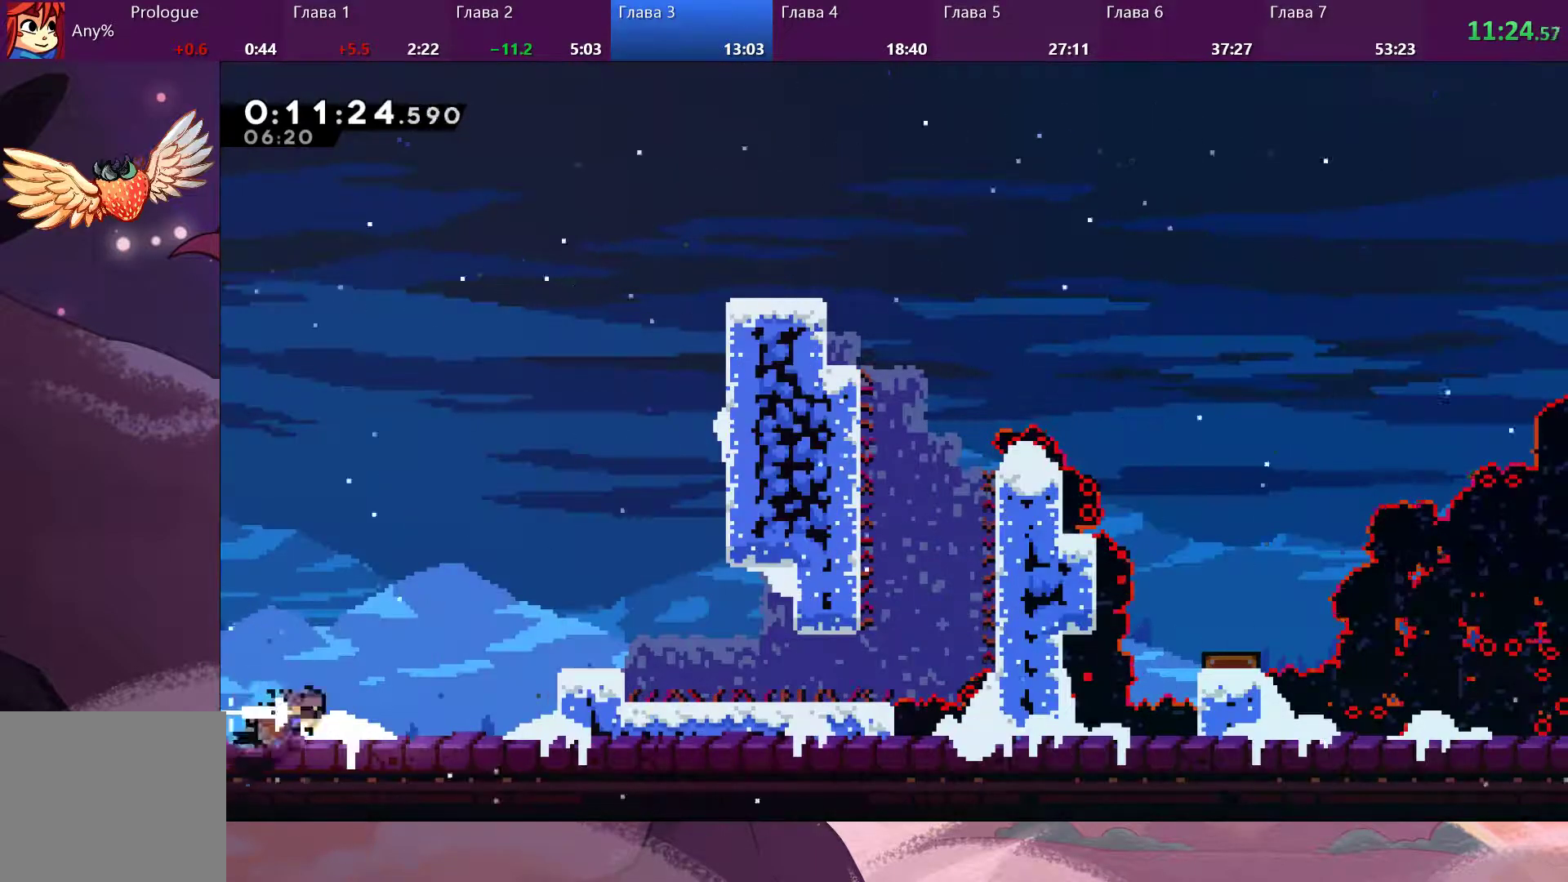
{"dt_ms": 500, "buttons": ["SQUARE"], "left_stick": "up-right", "right_stick": "center", "events": [[33, "SQUARE", "up"], [100, "left_stick", "right"], [267, "CROSS", "down"], [500, "CROSS", "up"], [500, "SQUARE", "down"], [500, "left_stick", "up-right"]]}
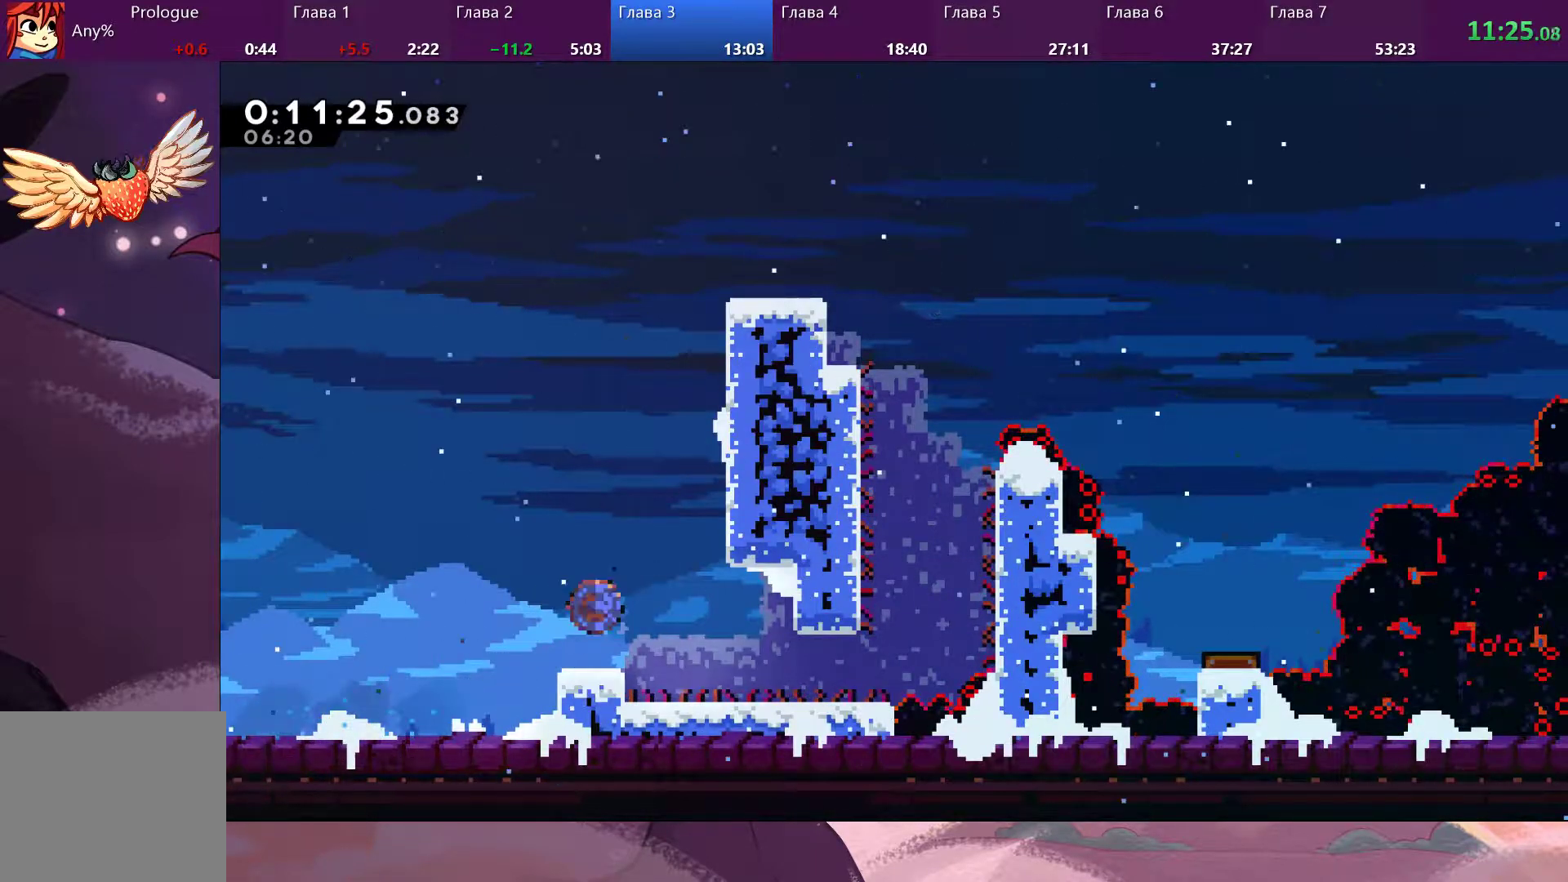
{"dt_ms": 500, "buttons": ["R2"], "left_stick": "up-right", "right_stick": "center", "events": [[167, "SQUARE", "up"], [300, "R2", "down"], [333, "CROSS", "down"], [467, "CROSS", "up"]]}
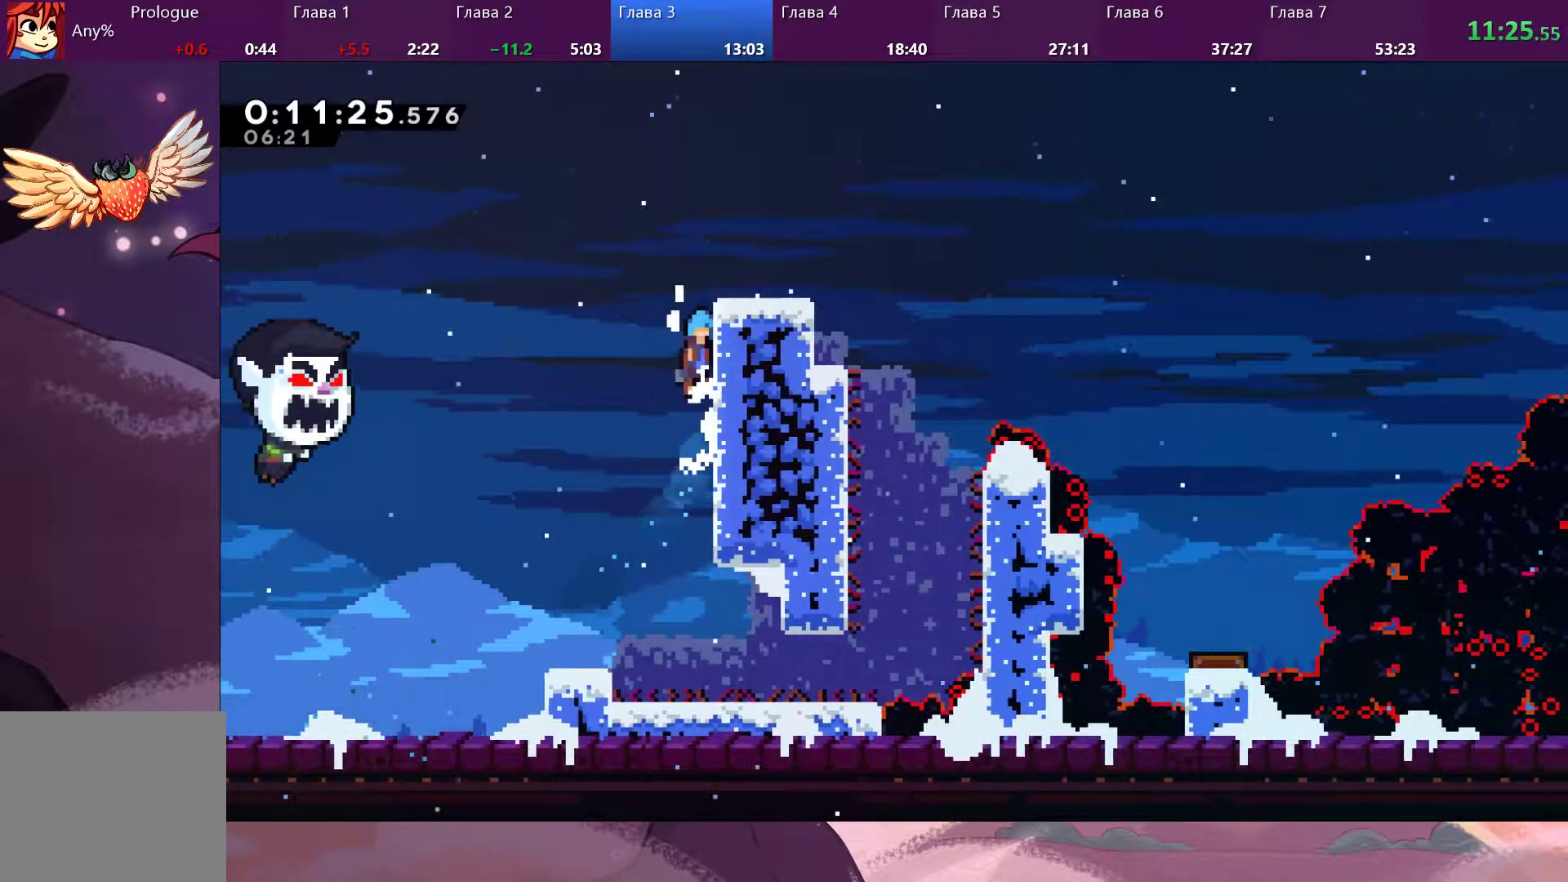
{"dt_ms": 500, "buttons": ["R2"], "left_stick": "up-right", "right_stick": "center", "events": [[33, "CROSS", "down"], [300, "CROSS", "up"]]}
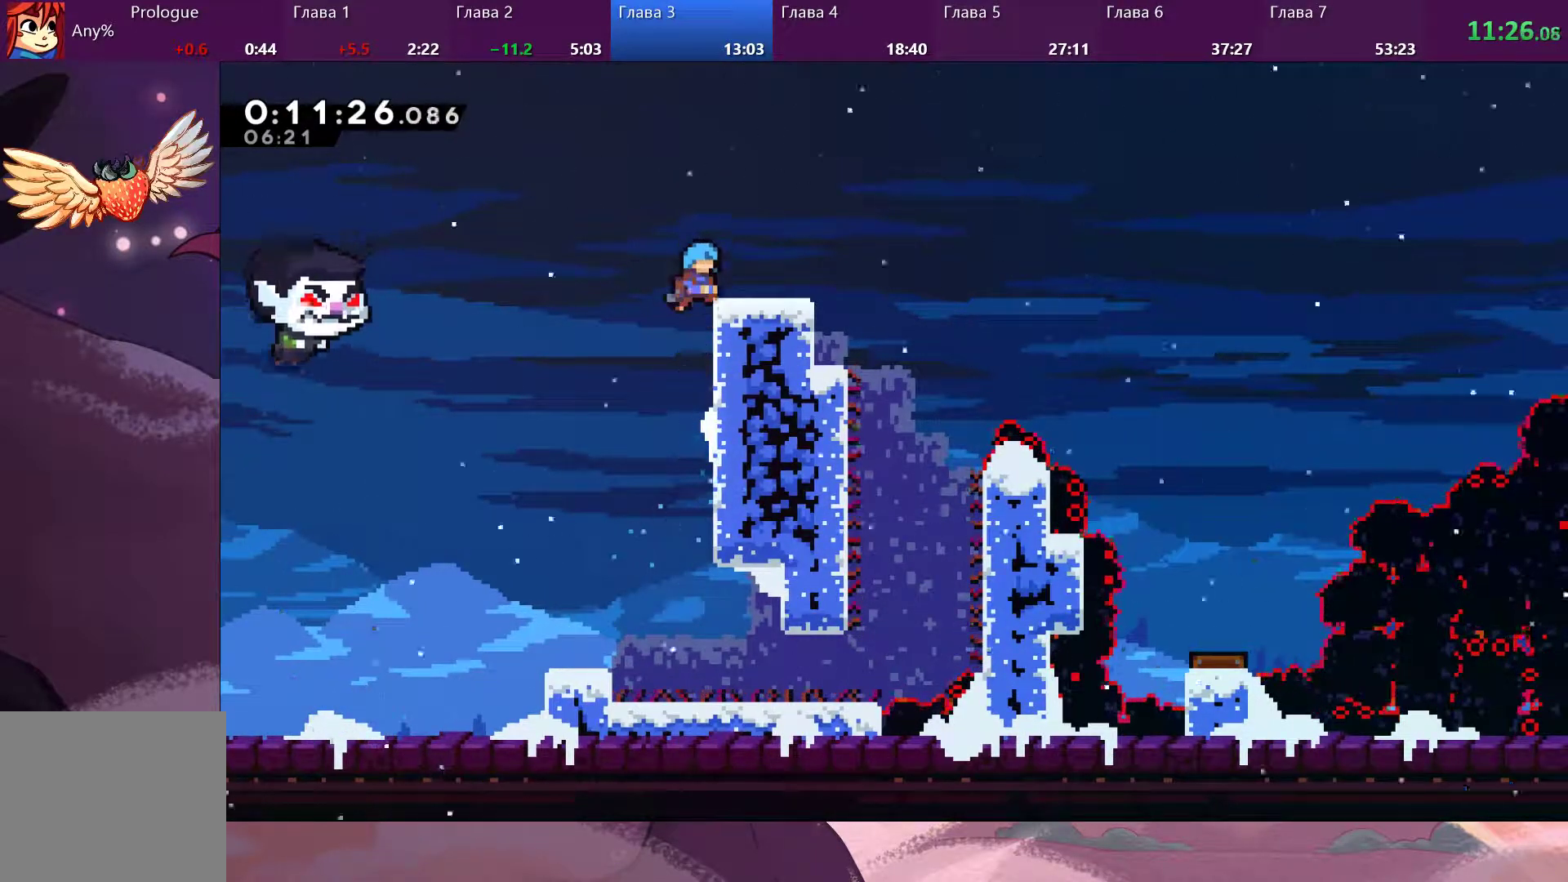
{"dt_ms": 500, "buttons": ["SQUARE"], "left_stick": "down-right", "right_stick": "center", "events": [[233, "left_stick", "right"], [433, "R2", "up"], [433, "left_stick", "down-right"], [500, "SQUARE", "down"]]}
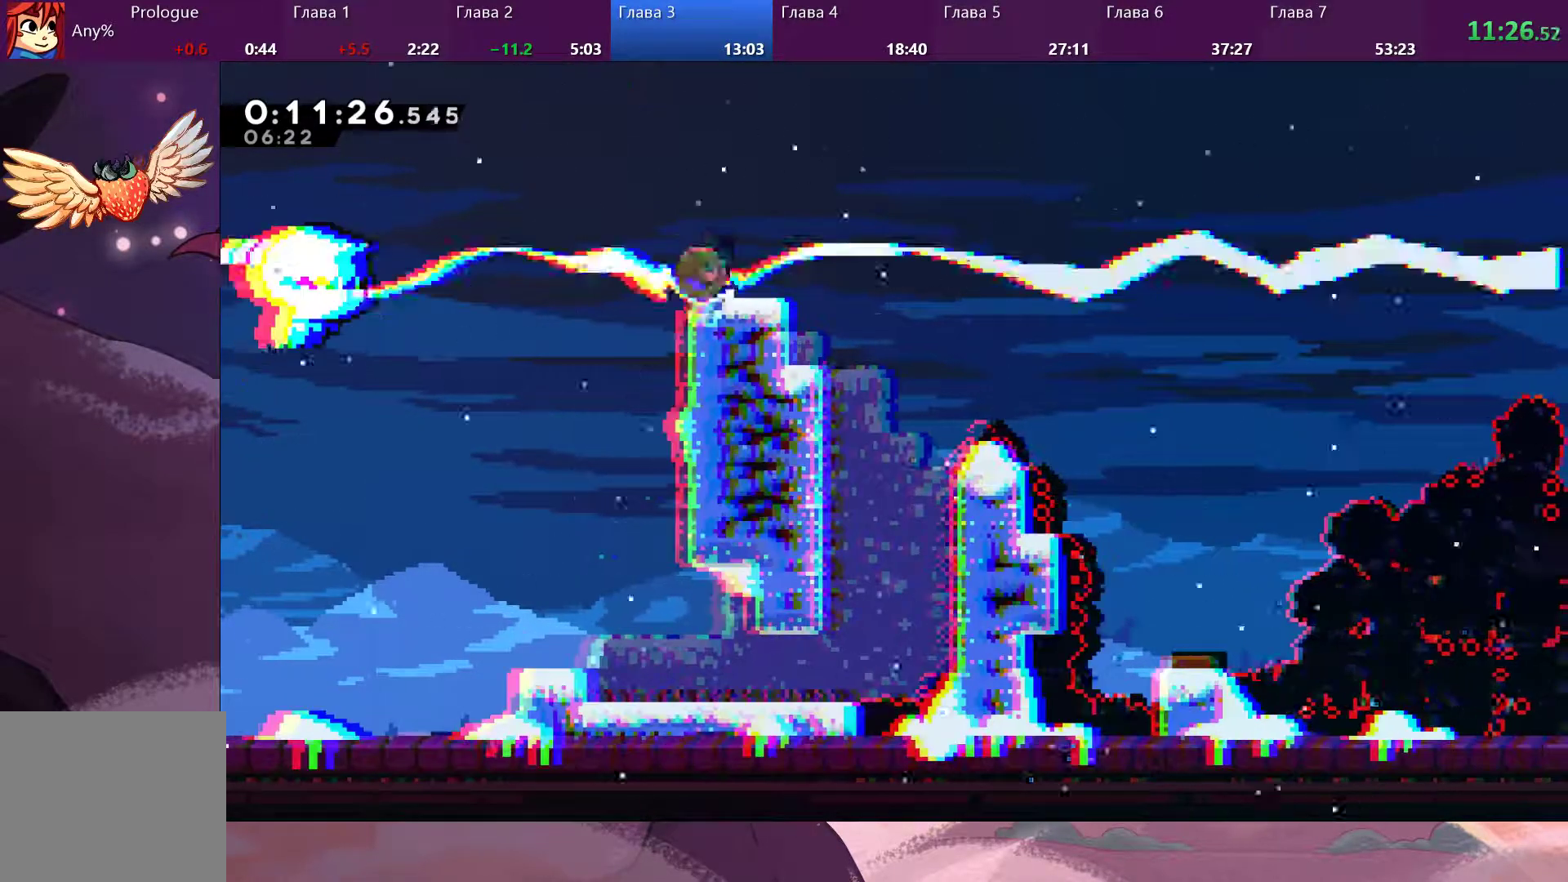
{"dt_ms": 500, "buttons": ["CROSS"], "left_stick": "down-right", "right_stick": "center", "events": [[67, "SQUARE", "up"], [167, "CROSS", "down"]]}
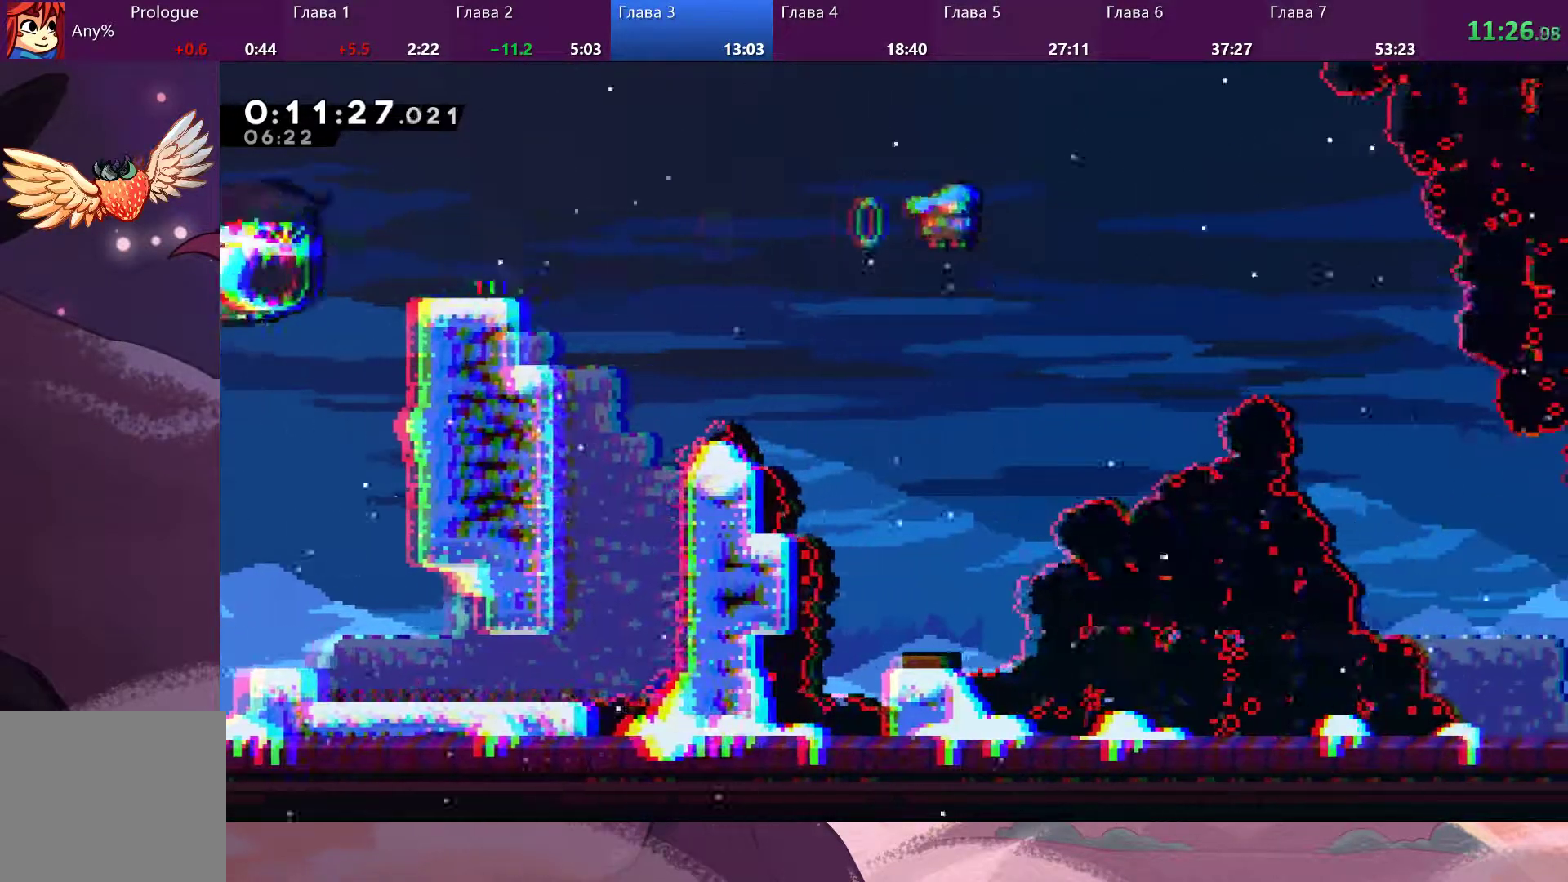
{"dt_ms": 500, "buttons": [], "left_stick": "down-right", "right_stick": "center", "events": [[67, "CROSS", "up"], [200, "SQUARE", "down"], [300, "SQUARE", "up"]]}
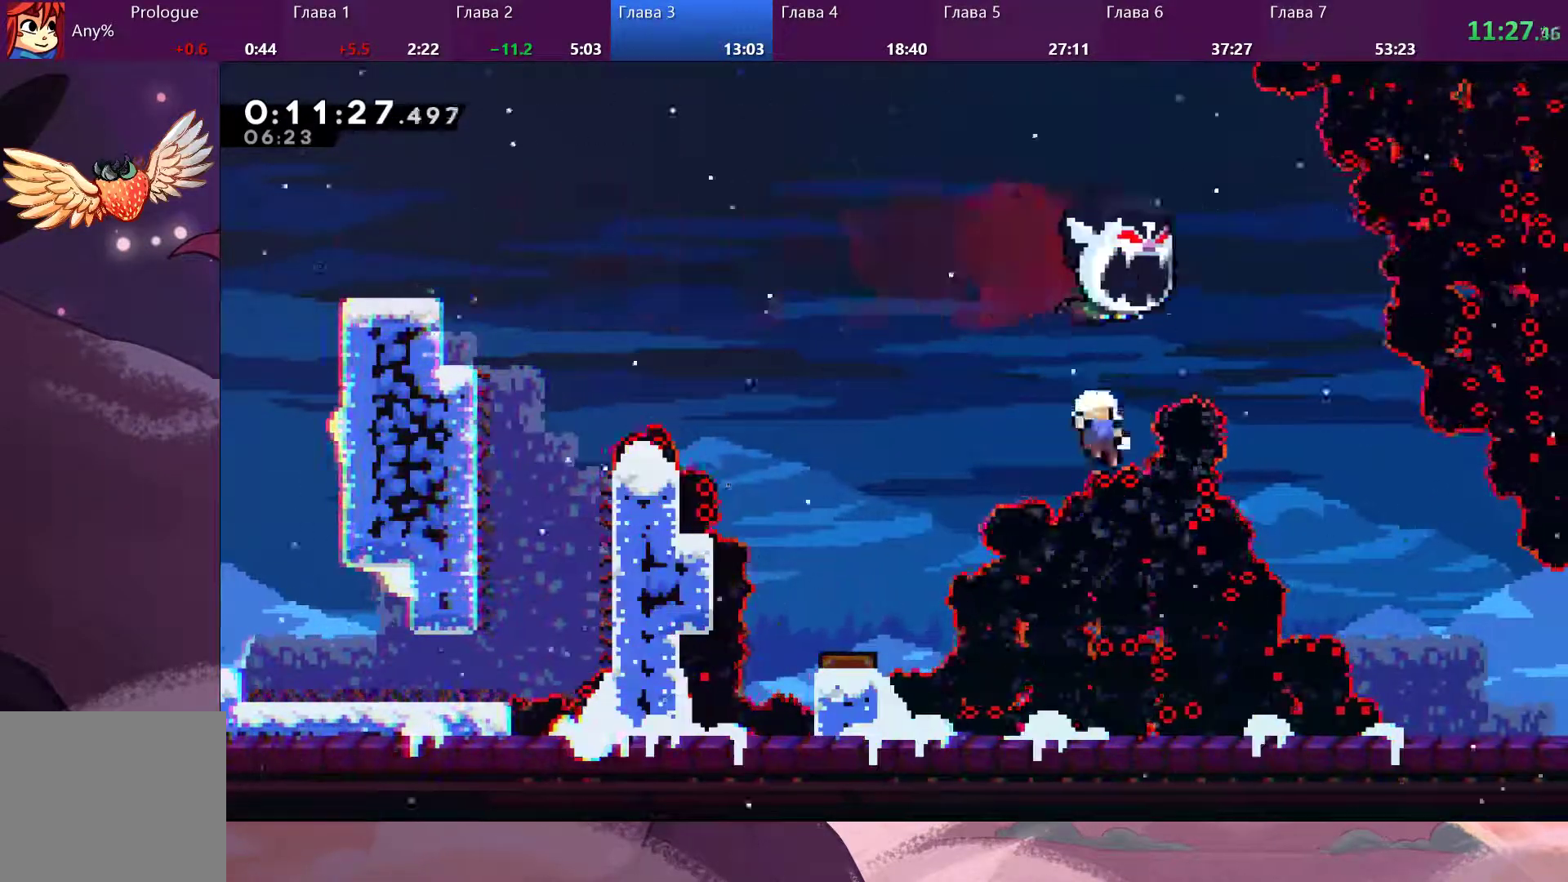
{"dt_ms": 500, "buttons": [], "left_stick": "center", "right_stick": "center", "events": [[300, "left_stick", "center"]]}
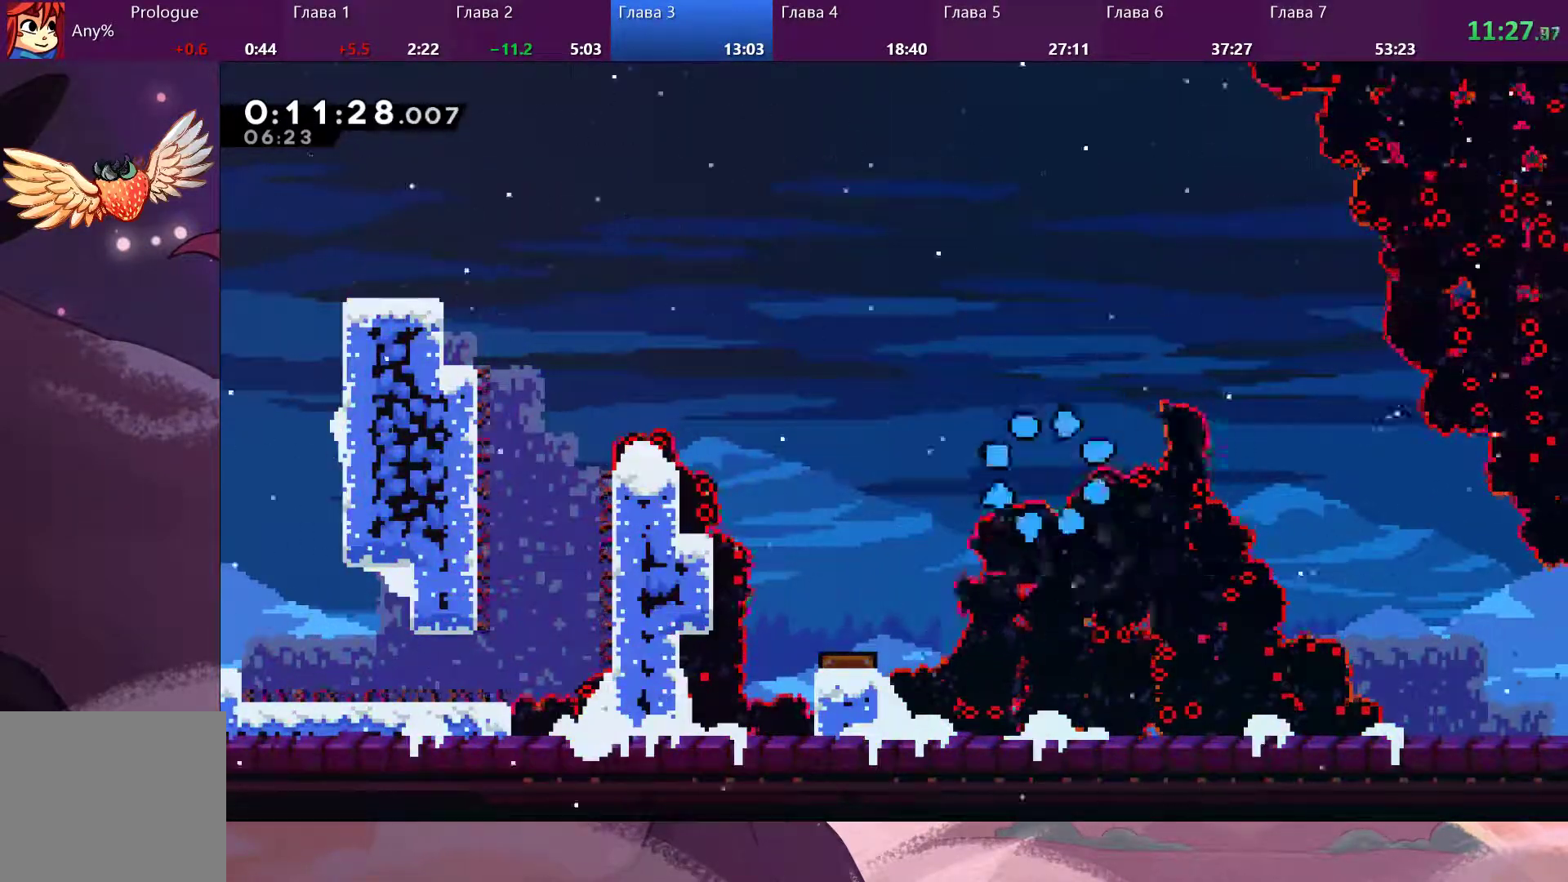
{"dt_ms": 1000, "buttons": [], "left_stick": "center", "right_stick": "center"}
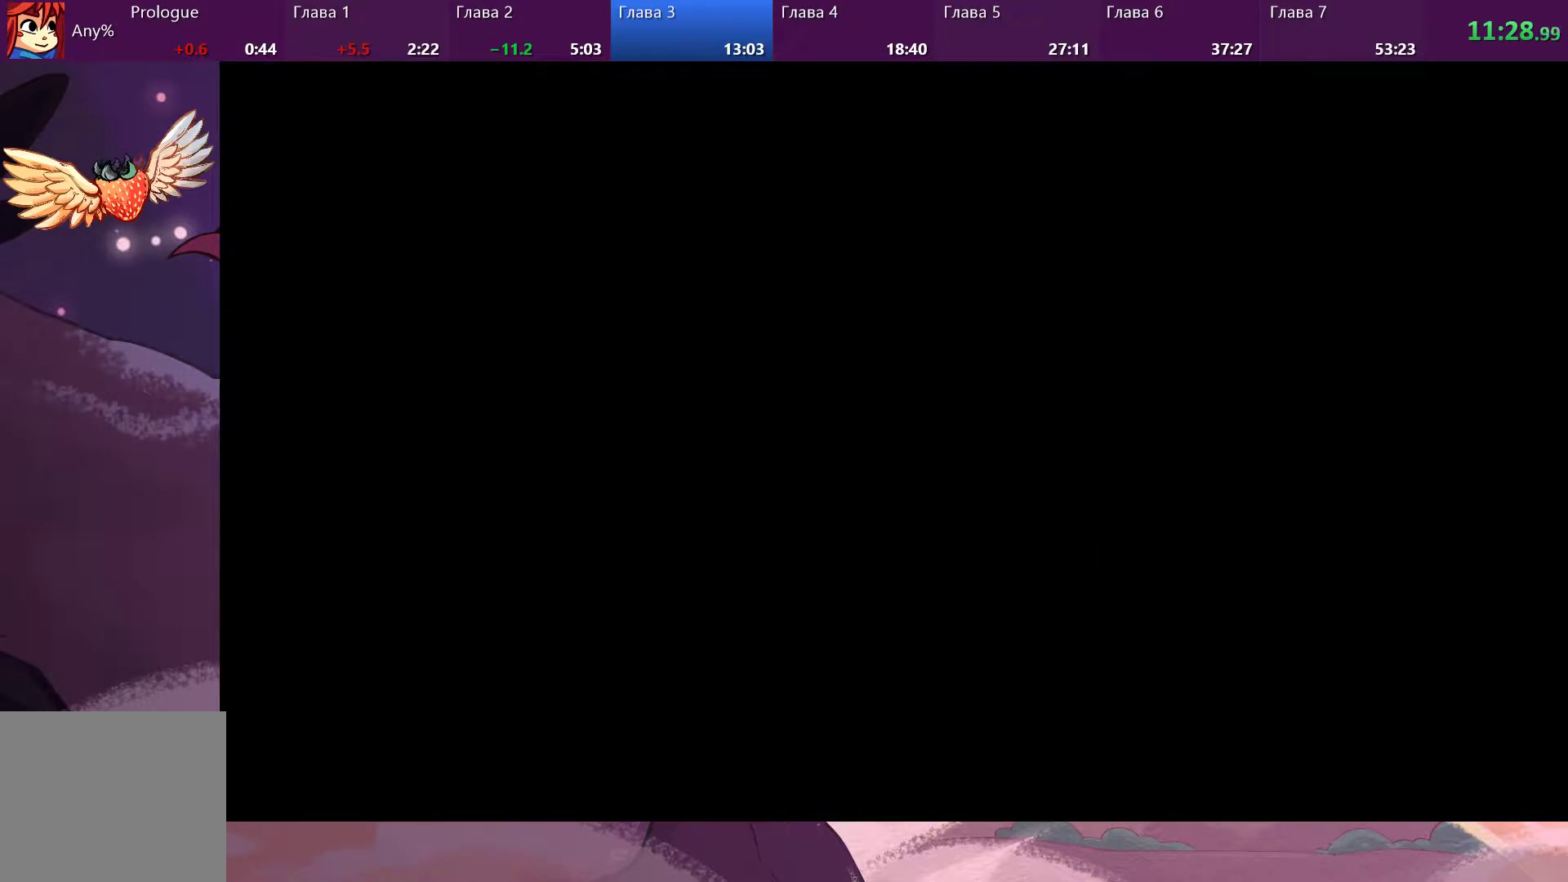
{"dt_ms": 500, "buttons": [], "left_stick": "right", "right_stick": "center", "events": [[267, "left_stick", "right"]]}
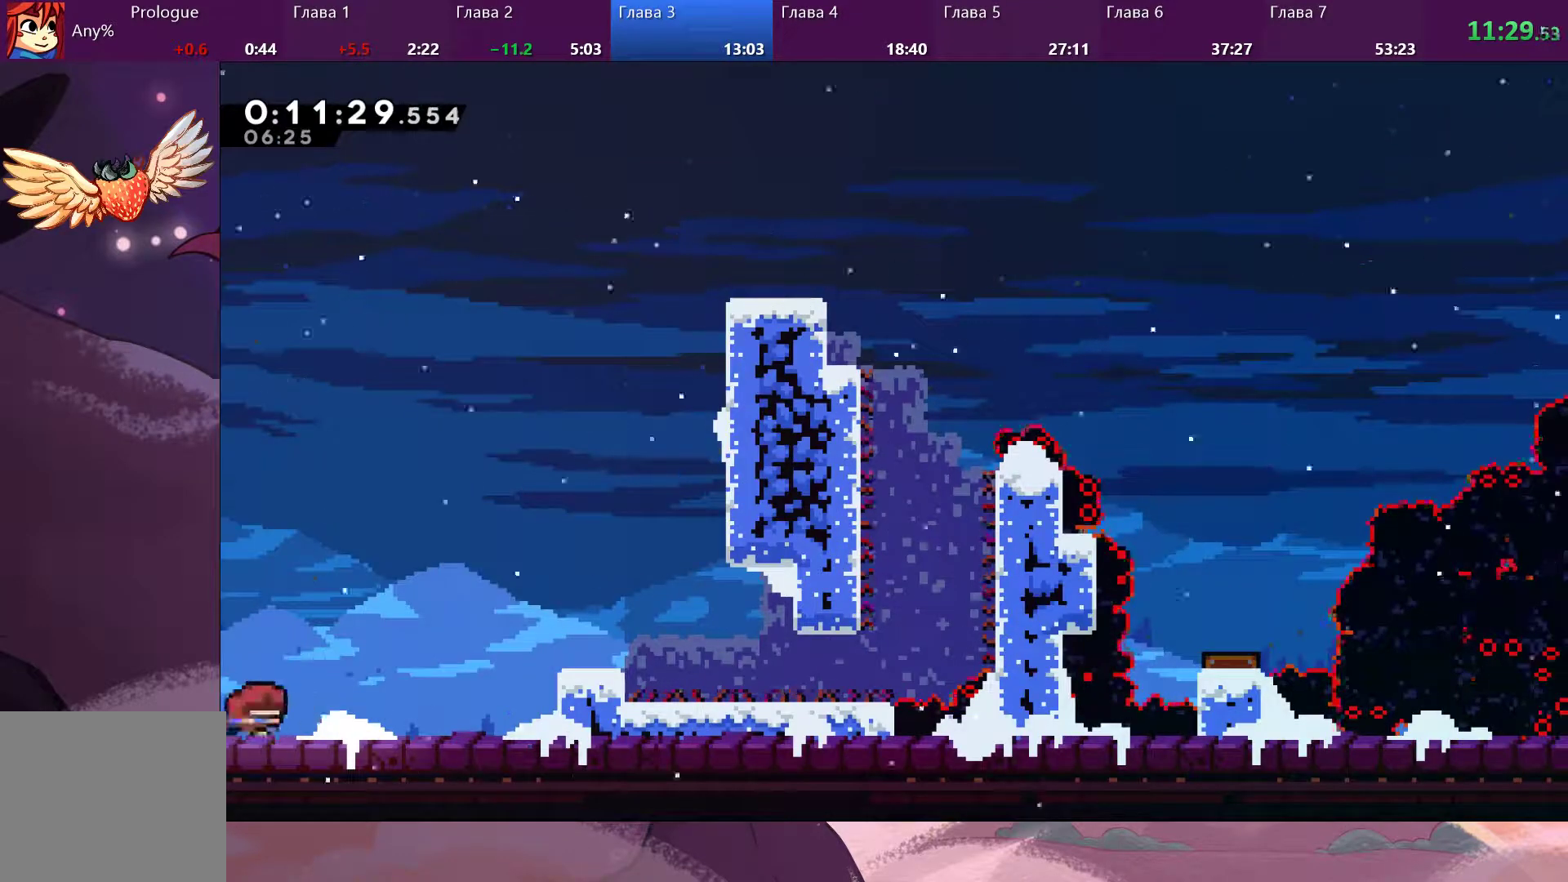
{"dt_ms": 500, "buttons": ["CROSS"], "left_stick": "up-right", "right_stick": "center", "events": [[367, "CROSS", "down"], [467, "left_stick", "up-right"]]}
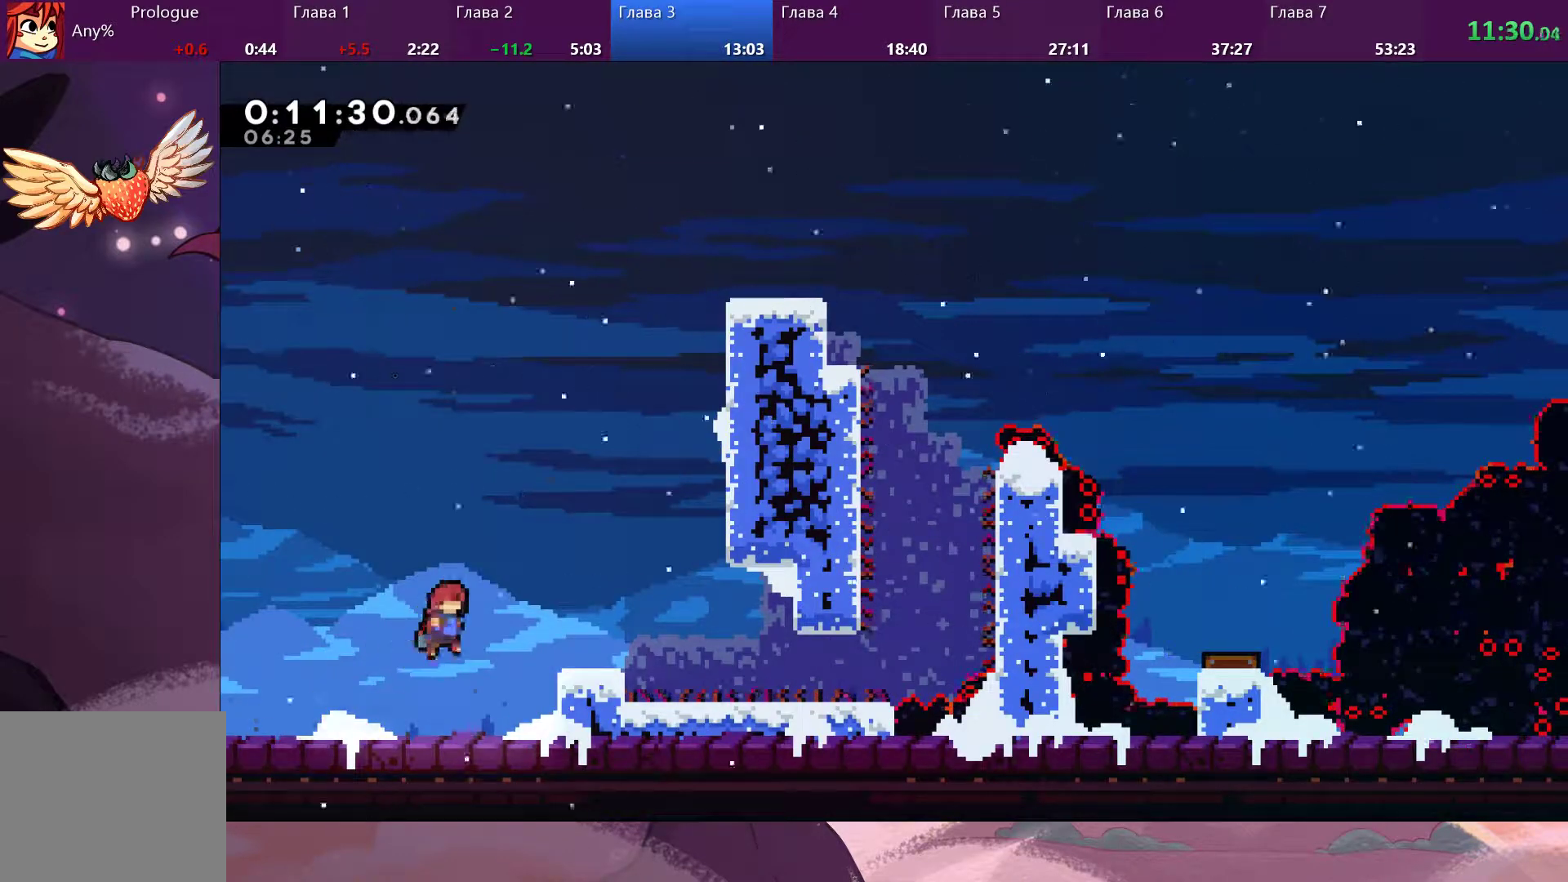
{"dt_ms": 500, "buttons": ["R2"], "left_stick": "up-right", "right_stick": "center", "events": [[200, "CROSS", "up"], [200, "SQUARE", "down"], [400, "SQUARE", "up"], [500, "R2", "down"]]}
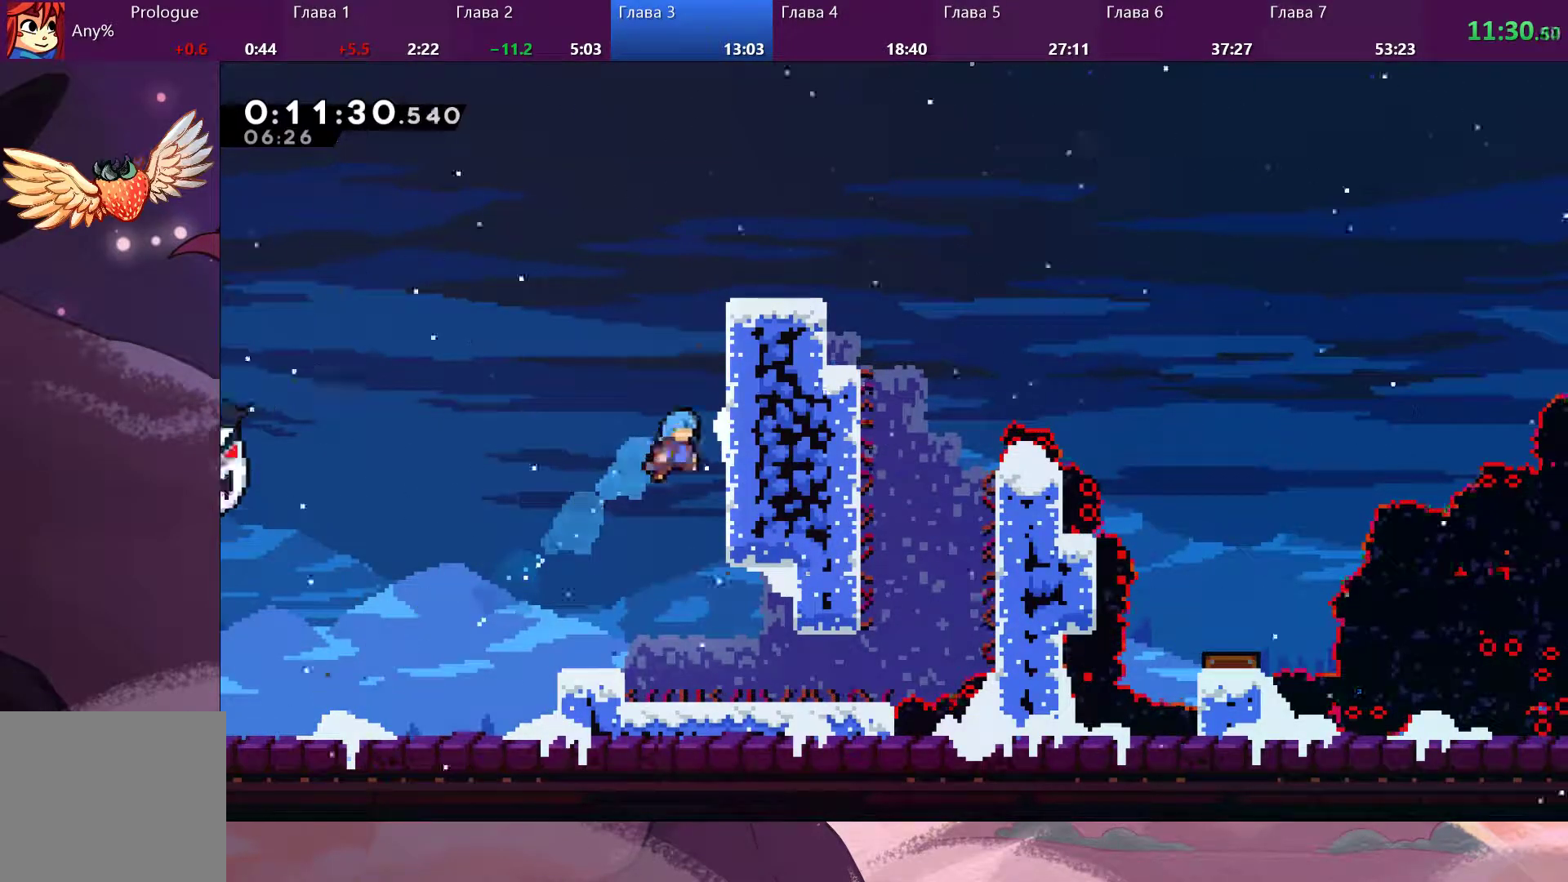
{"dt_ms": 500, "buttons": ["R2"], "left_stick": "up-right", "right_stick": "center", "events": [[100, "CROSS", "down"], [233, "CROSS", "up"], [300, "CROSS", "down"], [467, "CROSS", "up"]]}
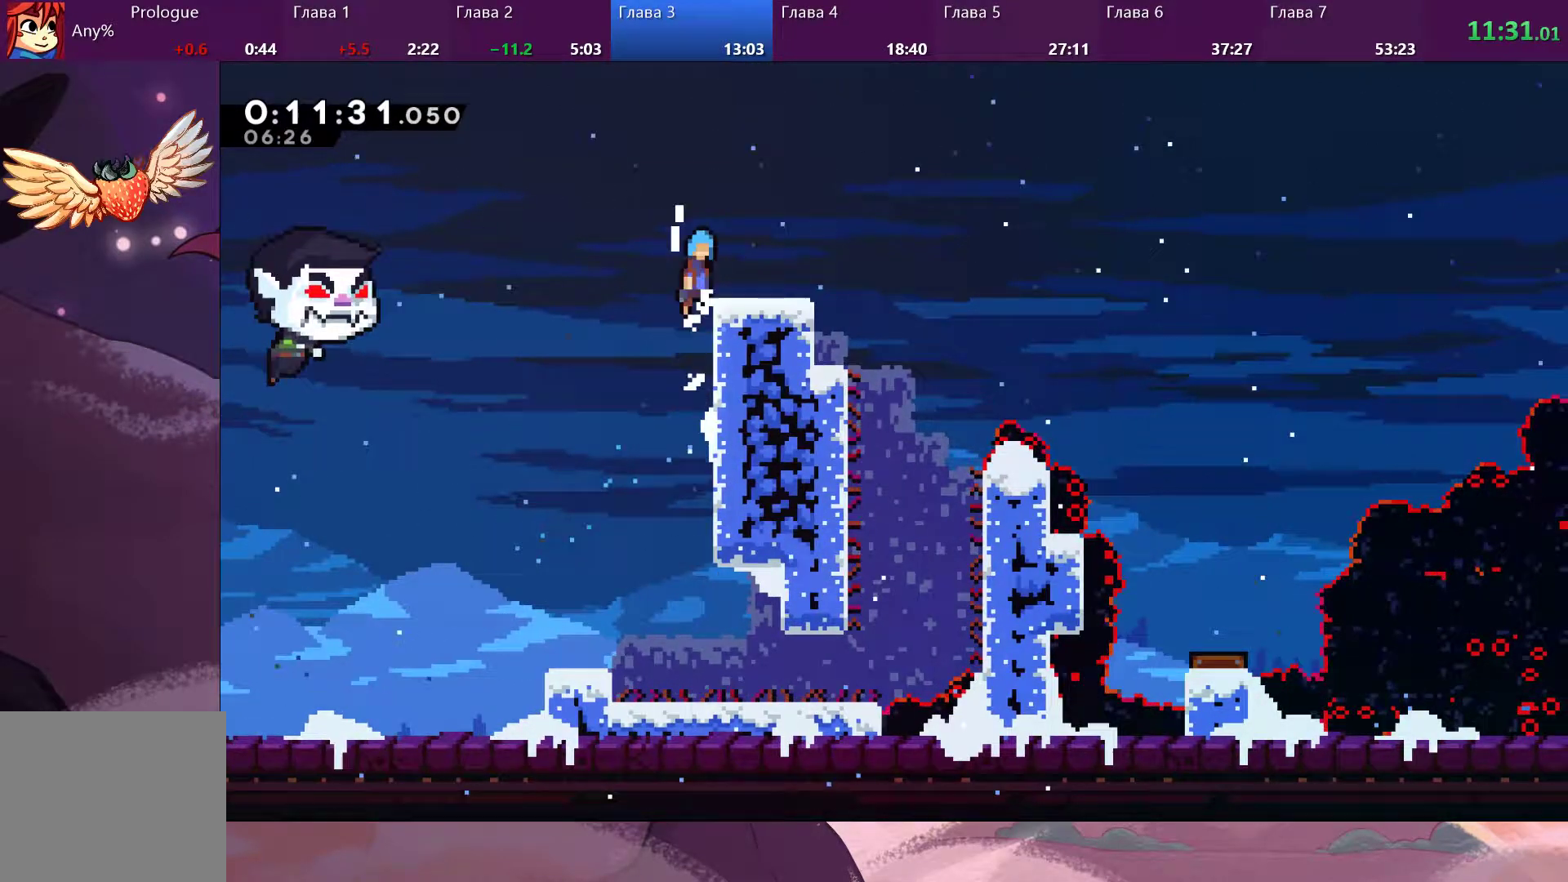
{"dt_ms": 500, "buttons": ["R2"], "left_stick": "up", "right_stick": "center", "events": [[33, "CROSS", "down"], [100, "CROSS", "up"], [300, "R2", "up"], [367, "R2", "down"], [433, "left_stick", "up"]]}
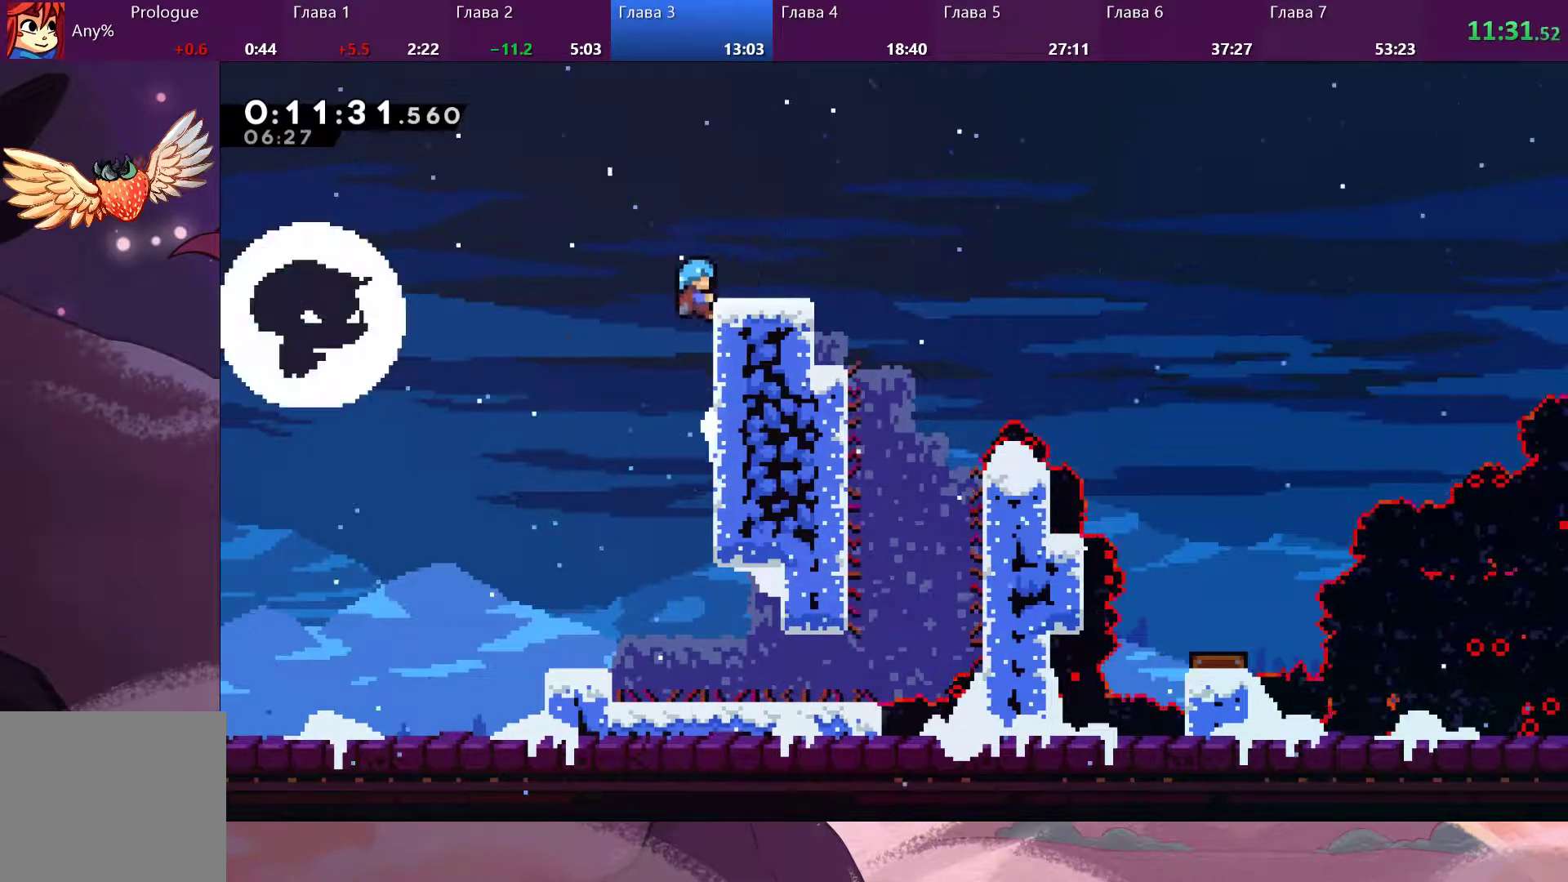
{"dt_ms": 500, "buttons": ["R2"], "left_stick": "up-right", "right_stick": "center", "events": [[433, "left_stick", "up-right"]]}
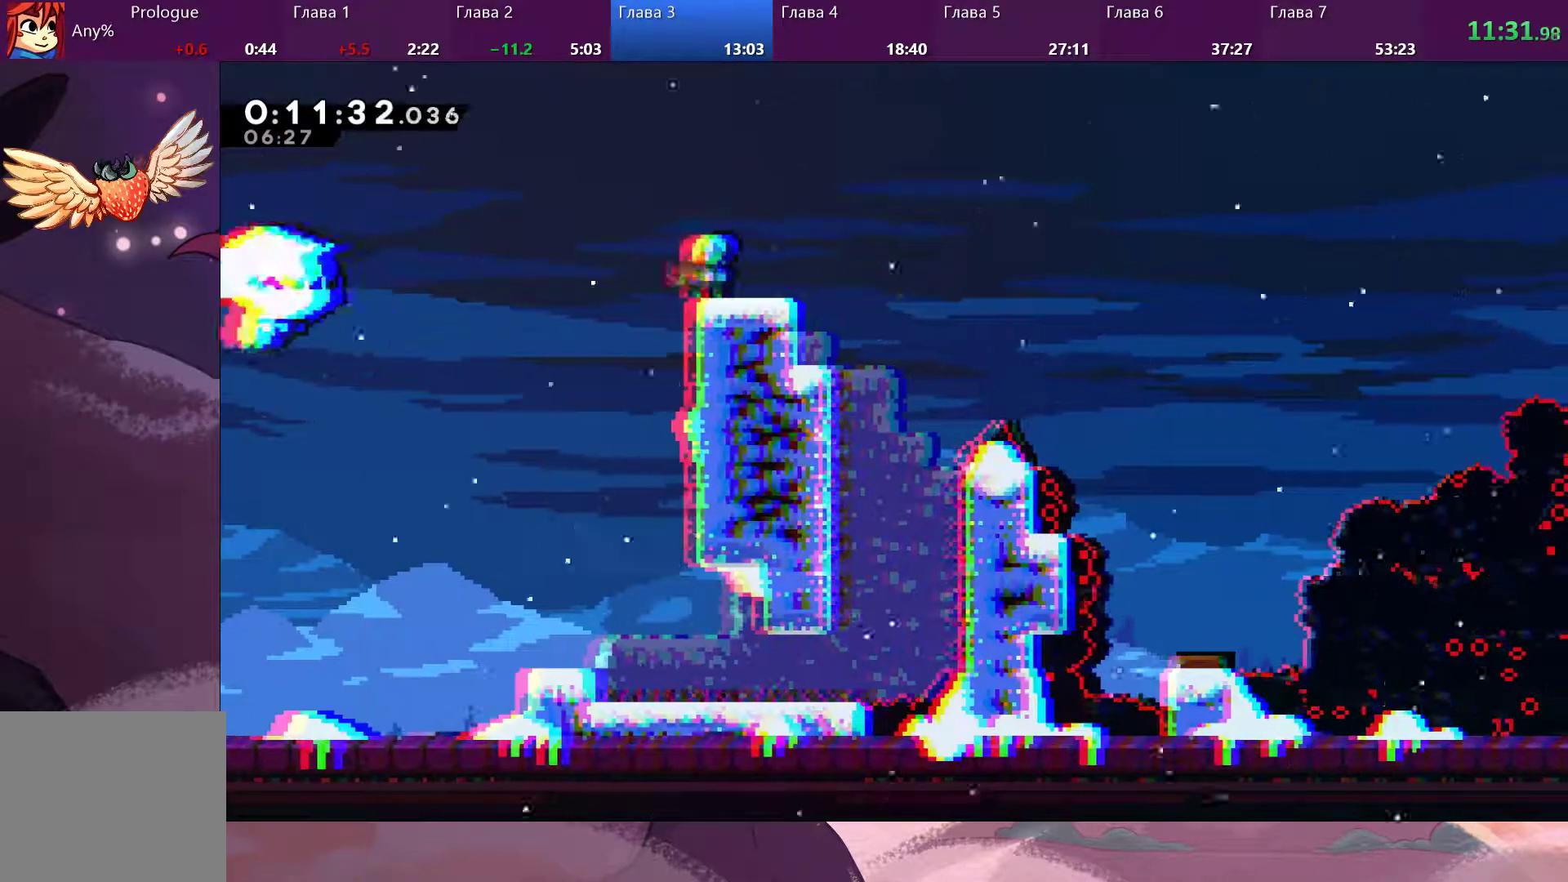
{"dt_ms": 500, "buttons": ["CROSS"], "left_stick": "center", "right_stick": "center", "events": [[67, "left_stick", "center"], [133, "R2", "up"], [267, "CROSS", "down"]]}
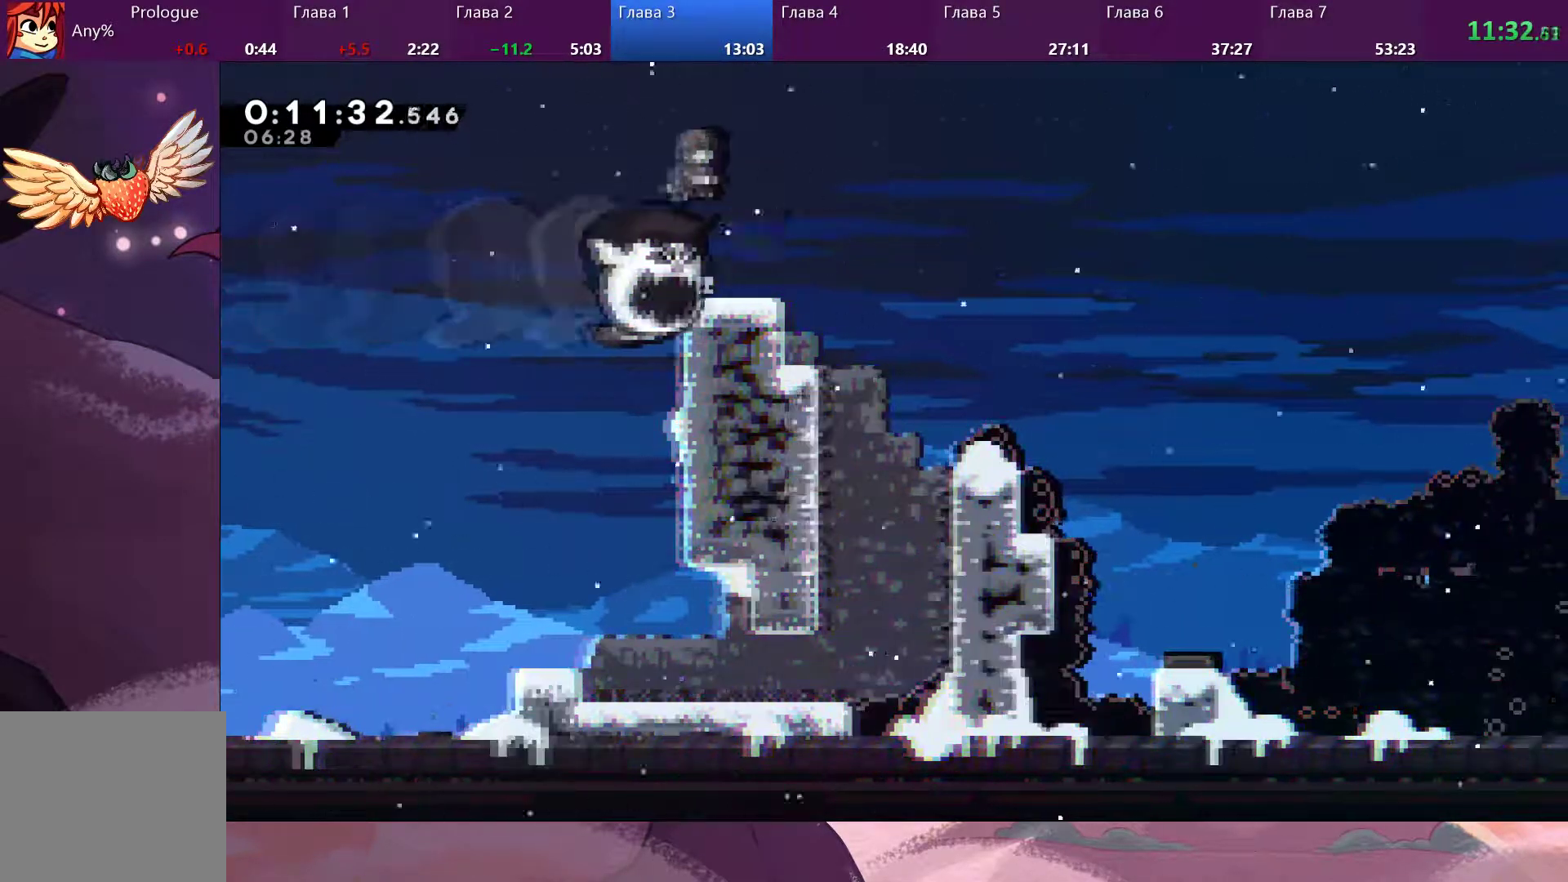
{"dt_ms": 500, "buttons": [], "left_stick": "center", "right_stick": "center", "events": [[67, "CROSS", "up"]]}
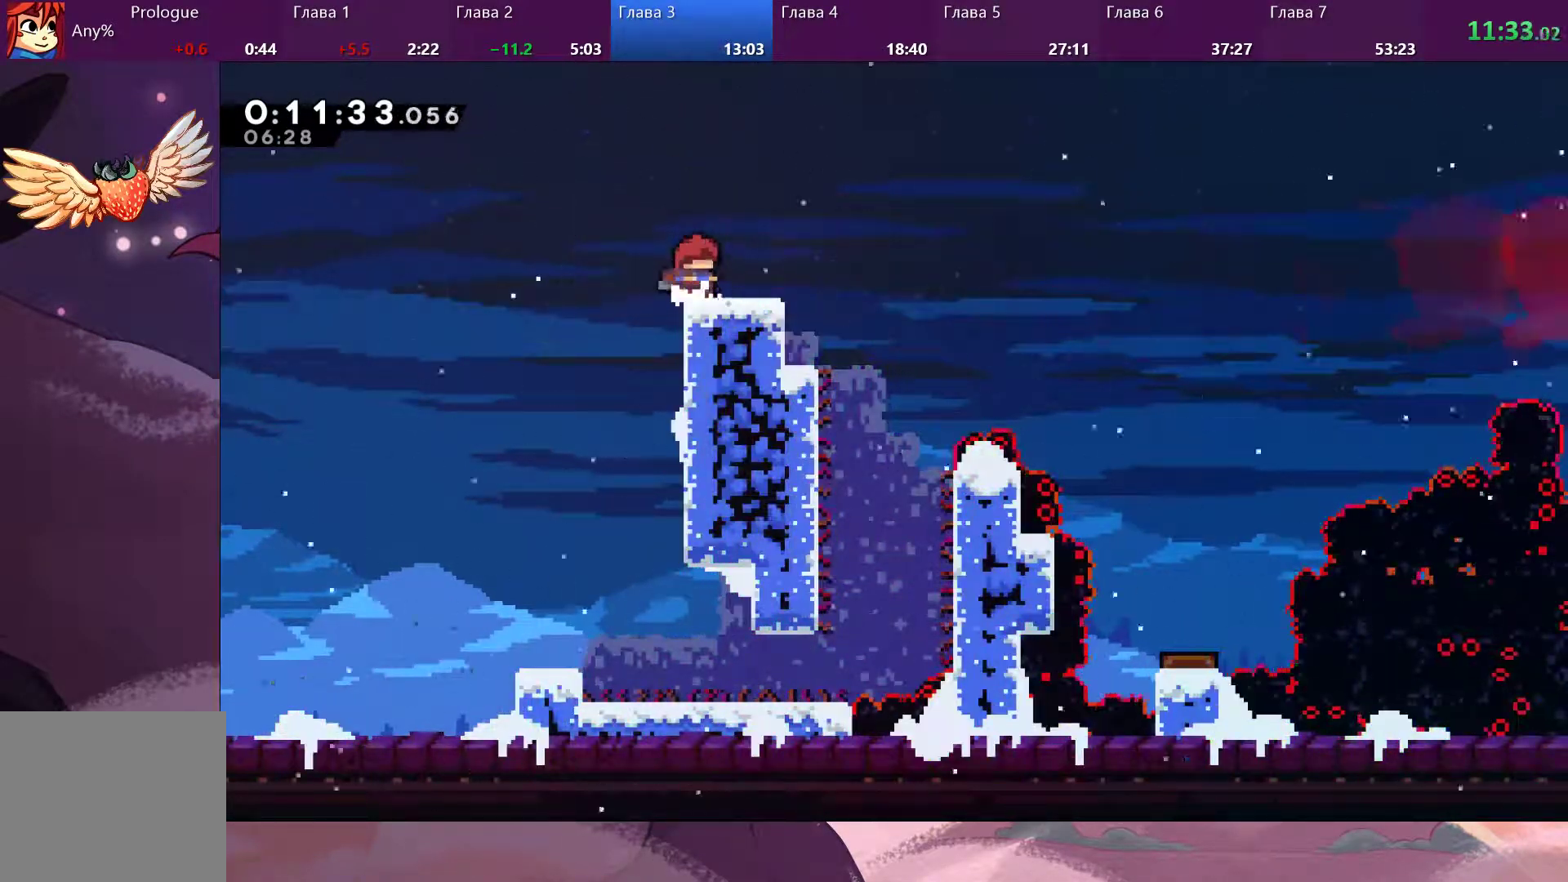
{"dt_ms": 500, "buttons": [], "left_stick": "down-right", "right_stick": "center", "events": [[233, "left_stick", "down-right"], [333, "SQUARE", "down"], [400, "SQUARE", "up"]]}
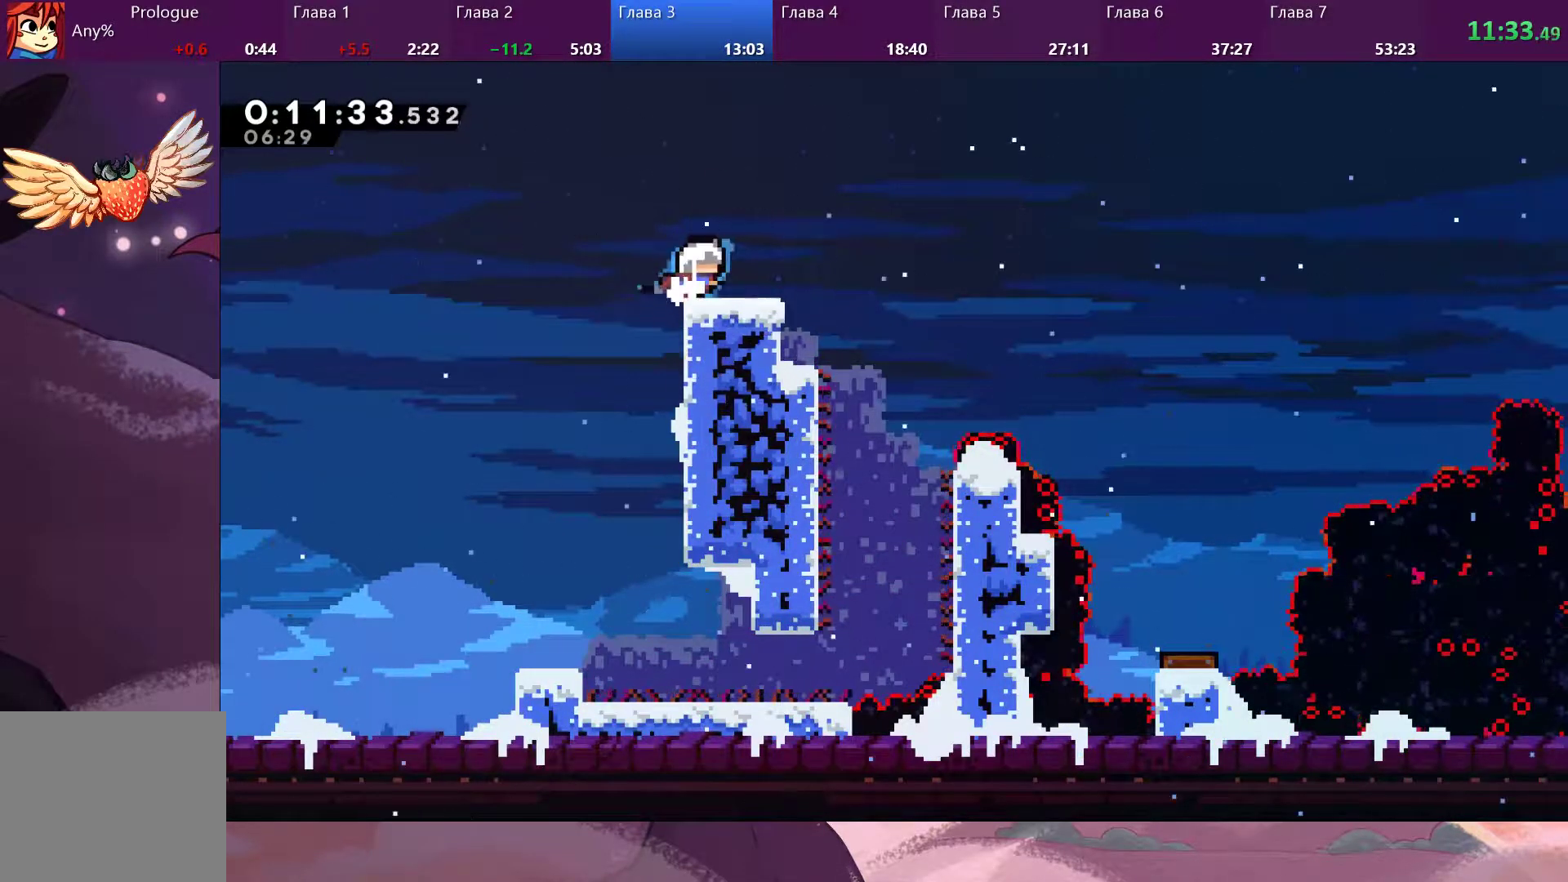
{"dt_ms": 500, "buttons": [], "left_stick": "left", "right_stick": "center", "events": [[33, "CROSS", "down"], [367, "left_stick", "left"], [500, "CROSS", "up"]]}
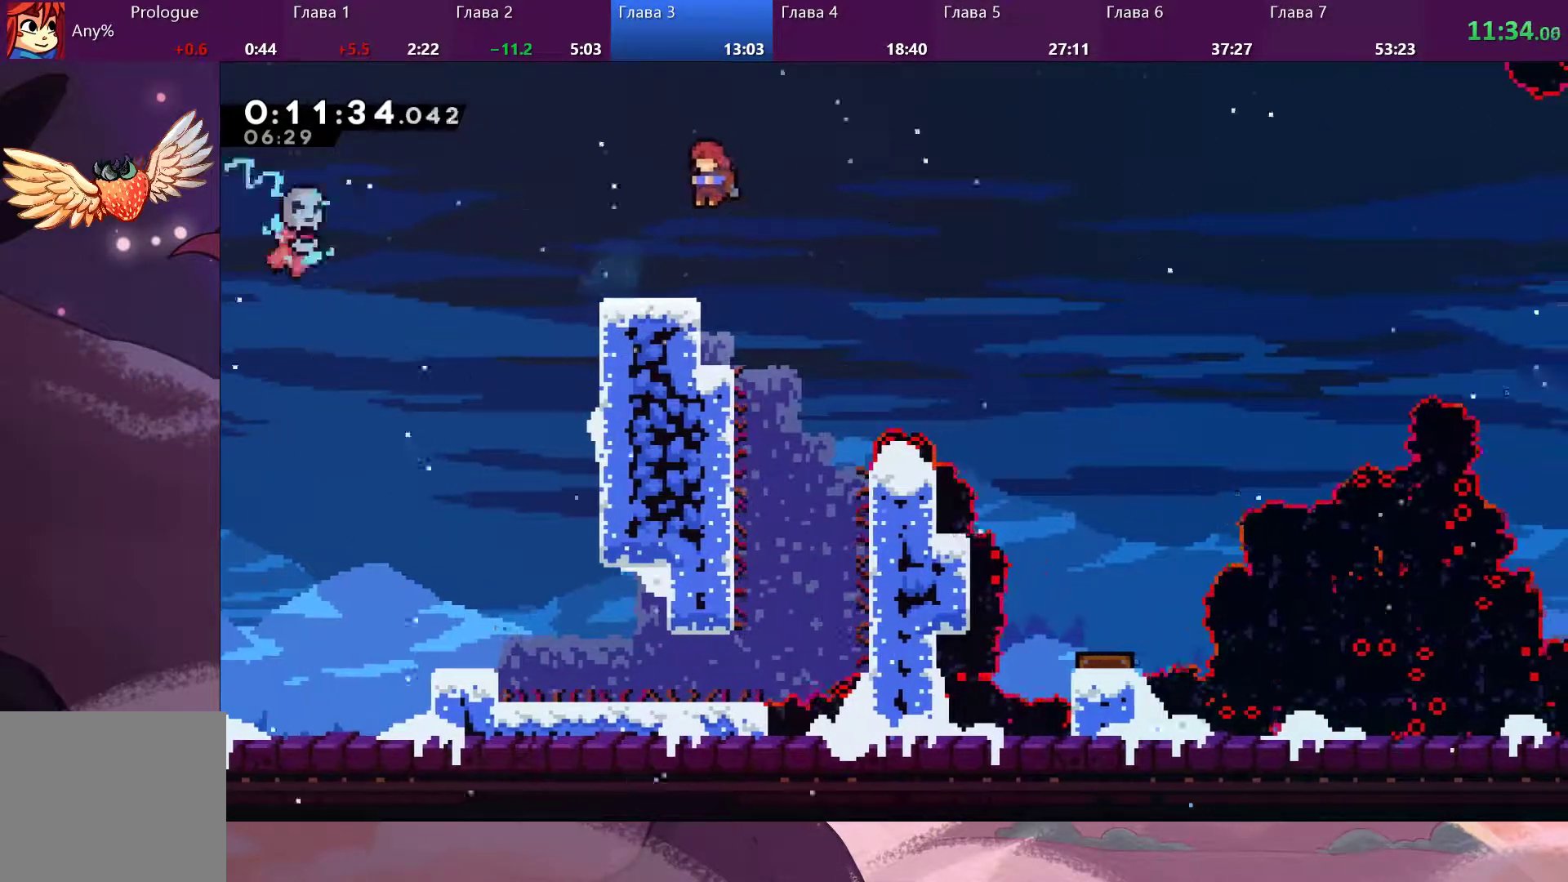
{"dt_ms": 500, "buttons": ["SQUARE"], "left_stick": "down-right", "right_stick": "center", "events": [[467, "left_stick", "down-right"], [500, "SQUARE", "down"]]}